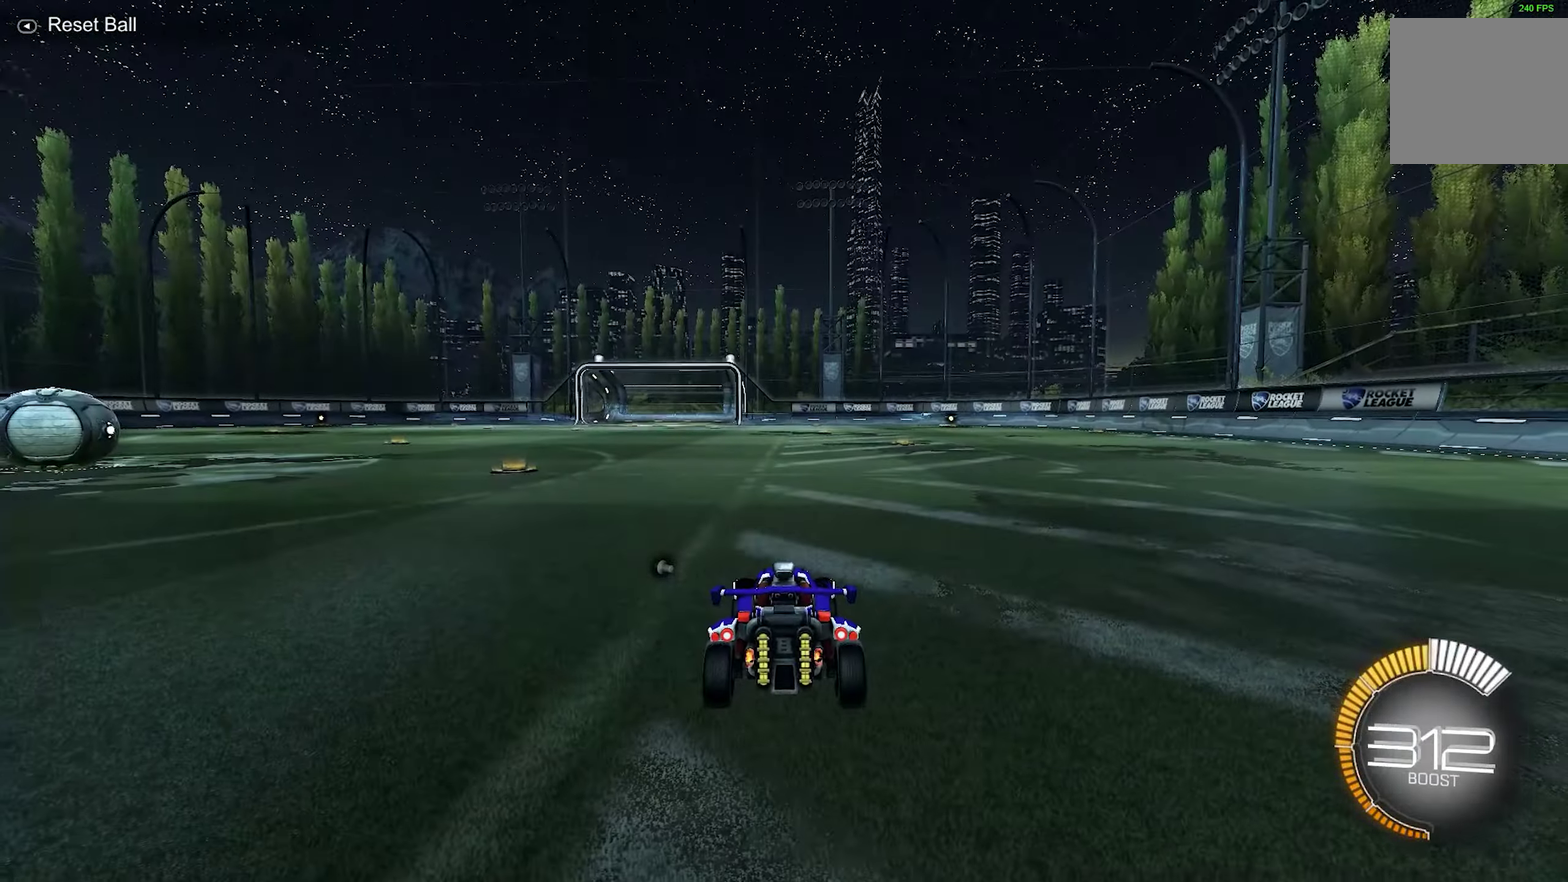
Gameplay with a controller (Xbox layout); each line is a JSON object with the inputs held at the frame after it (dt_ms = milliseconds from this image to that frame). "events" lists button and stick changes between this image and that frame as [ms after this image, input, new state], when the widget could be followed in between. Not read: L3 R3.
{"dt_ms": 433, "buttons": ["A", "R1", "R2"], "left_stick": "down", "events": [[316, "A", "down"], [333, "R1", "down"], [333, "R2", "down"], [333, "left_stick", "down"]]}
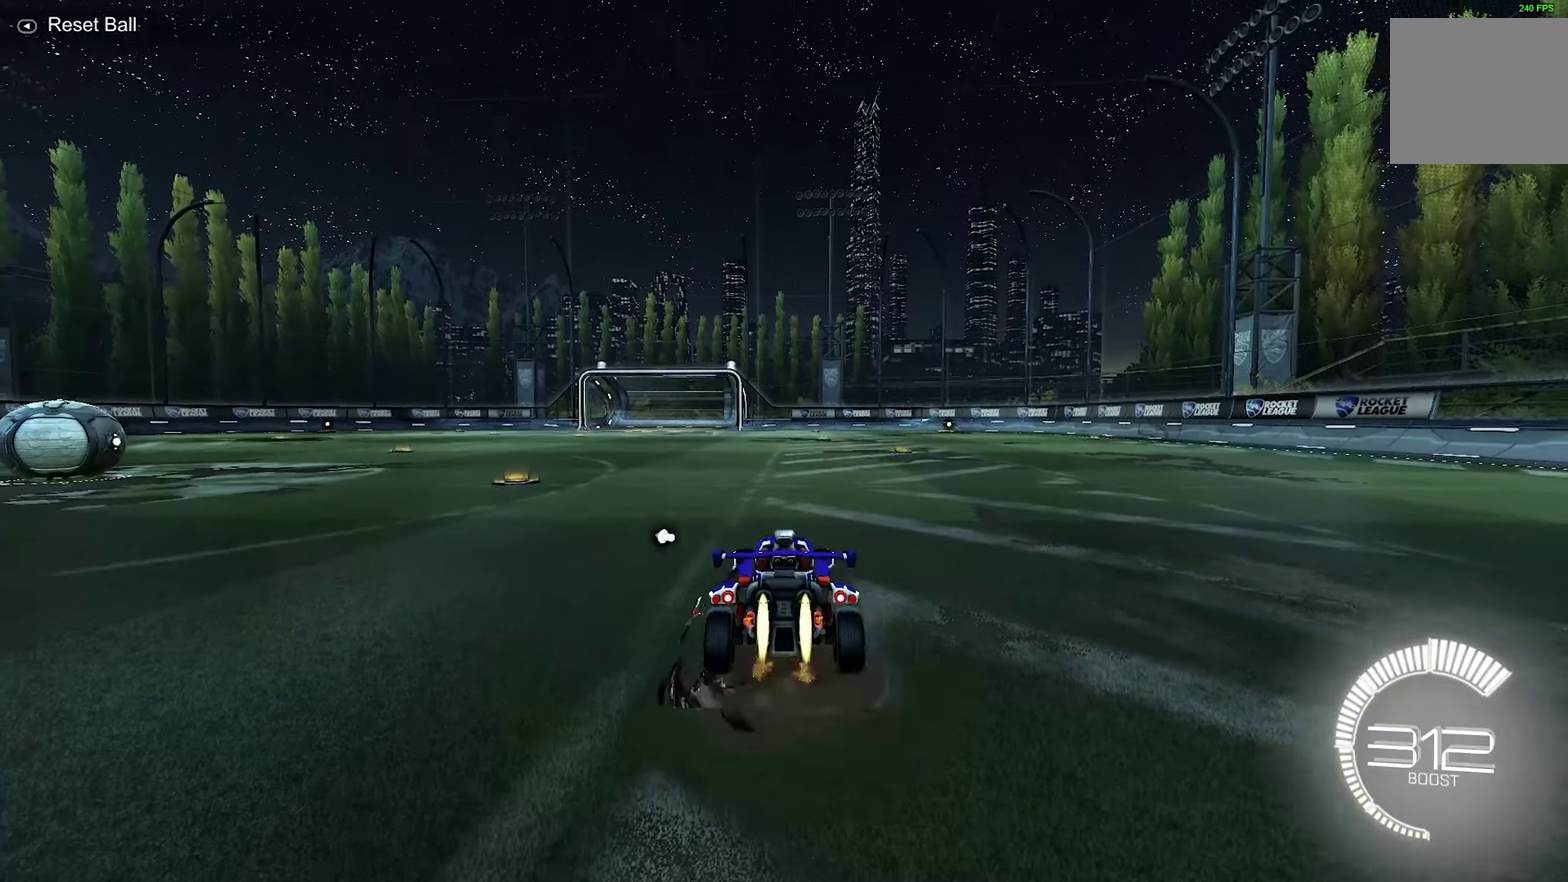
{"dt_ms": 600, "buttons": ["A", "R1", "R2"], "left_stick": "center", "events": [[117, "A", "up"], [117, "R1", "up"], [117, "left_stick", "center"], [233, "A", "down"], [233, "R1", "down"], [233, "left_stick", "down"], [383, "left_stick", "down-right"], [483, "left_stick", "center"]]}
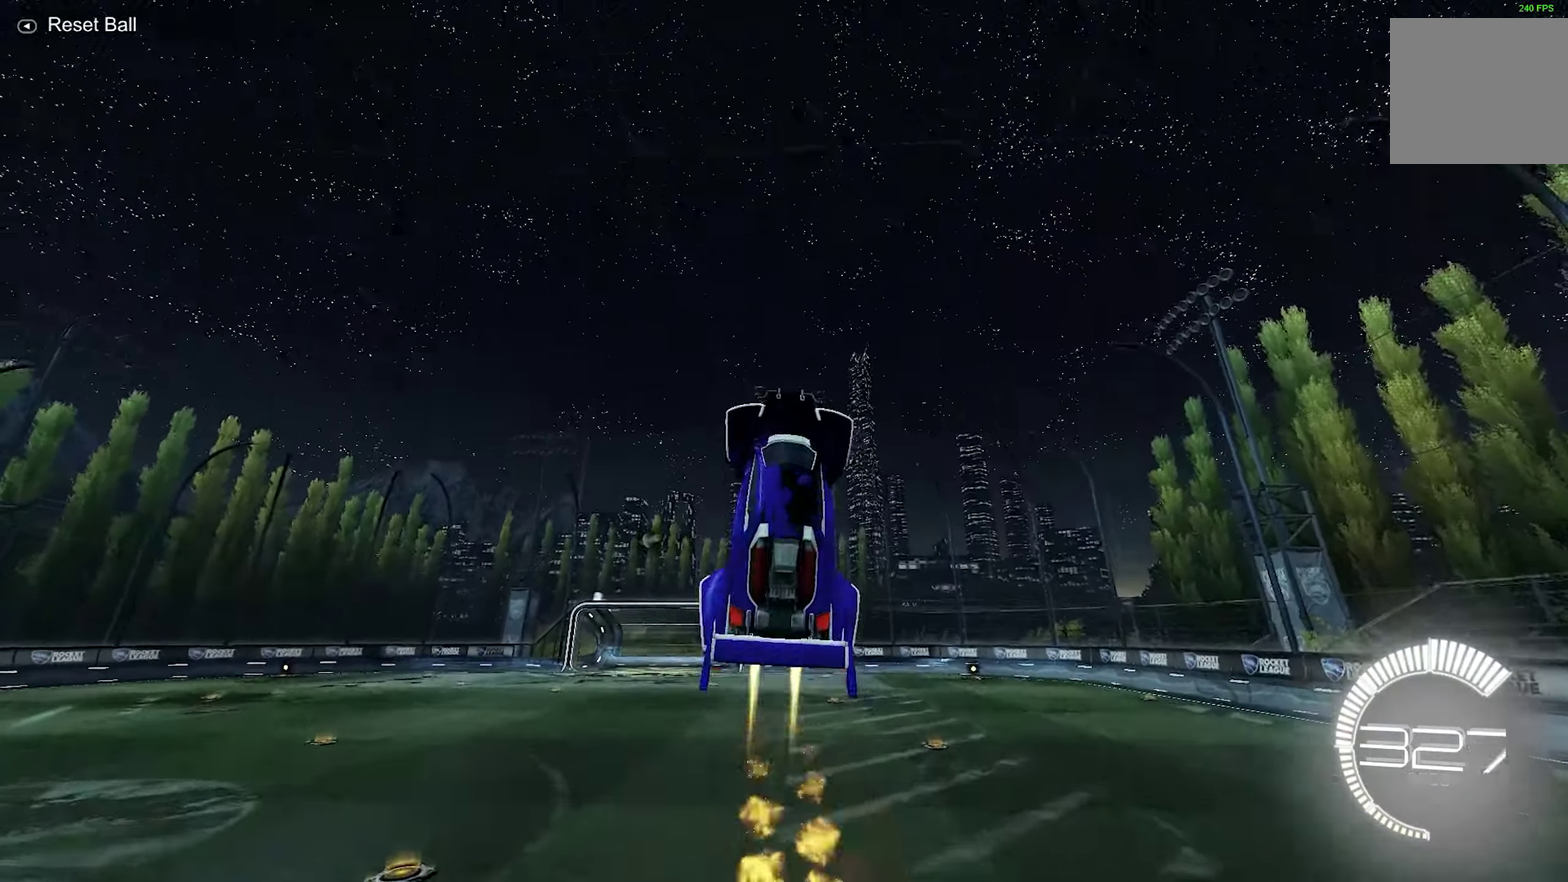
{"dt_ms": 600, "buttons": ["A", "L1", "R1", "R2"], "left_stick": "down-left", "events": [[150, "left_stick", "left"], [217, "L1", "down"], [567, "left_stick", "down-left"]]}
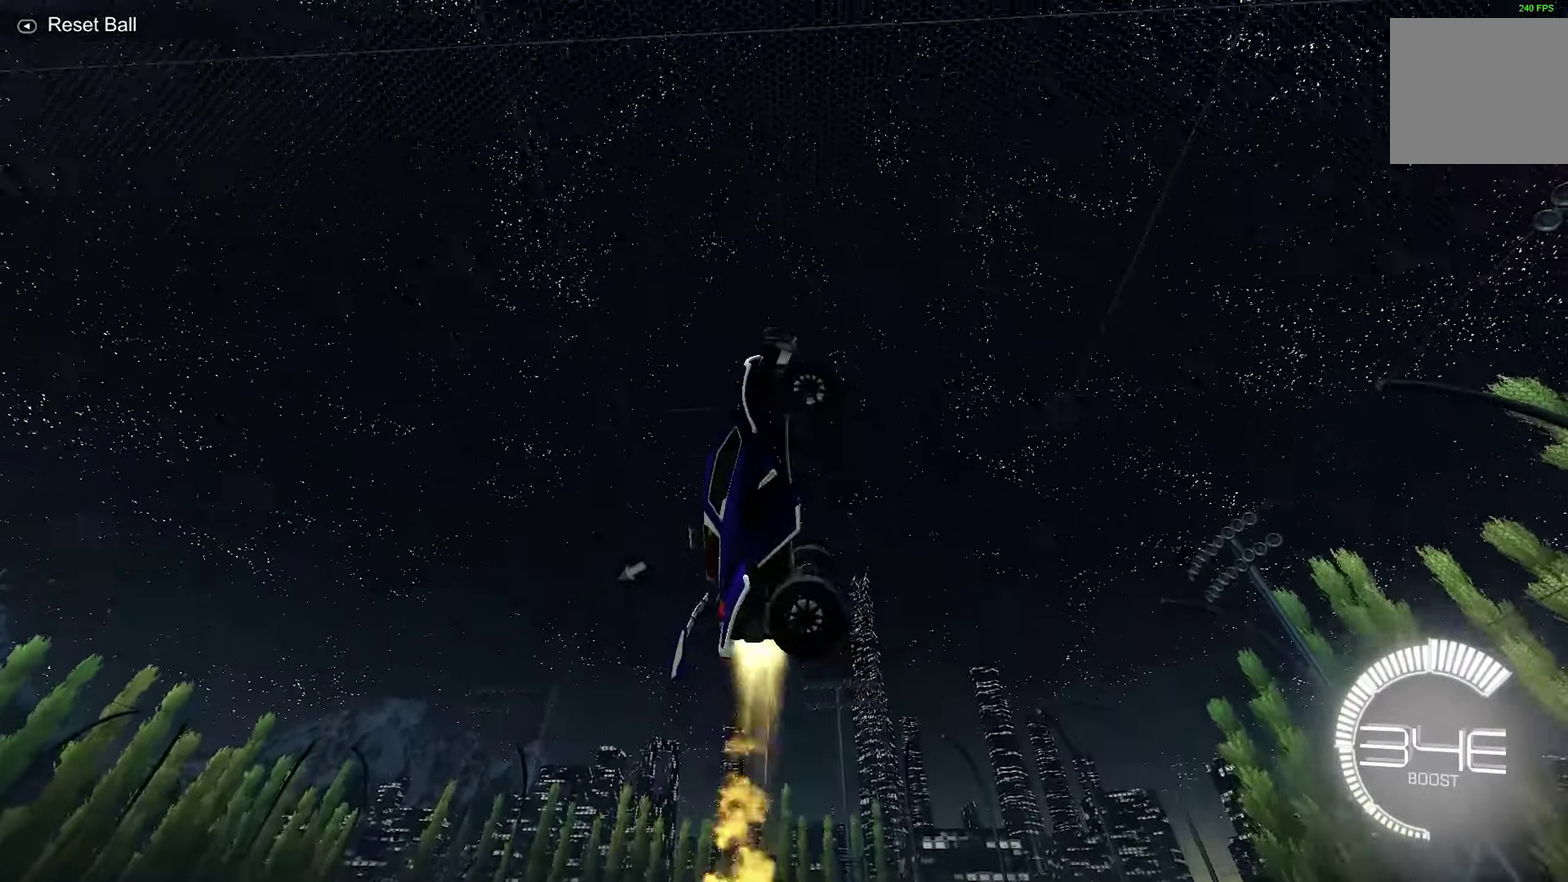
{"dt_ms": 367, "buttons": ["L1", "R1", "R2"], "left_stick": "center", "events": [[184, "left_stick", "center"], [217, "A", "up"]]}
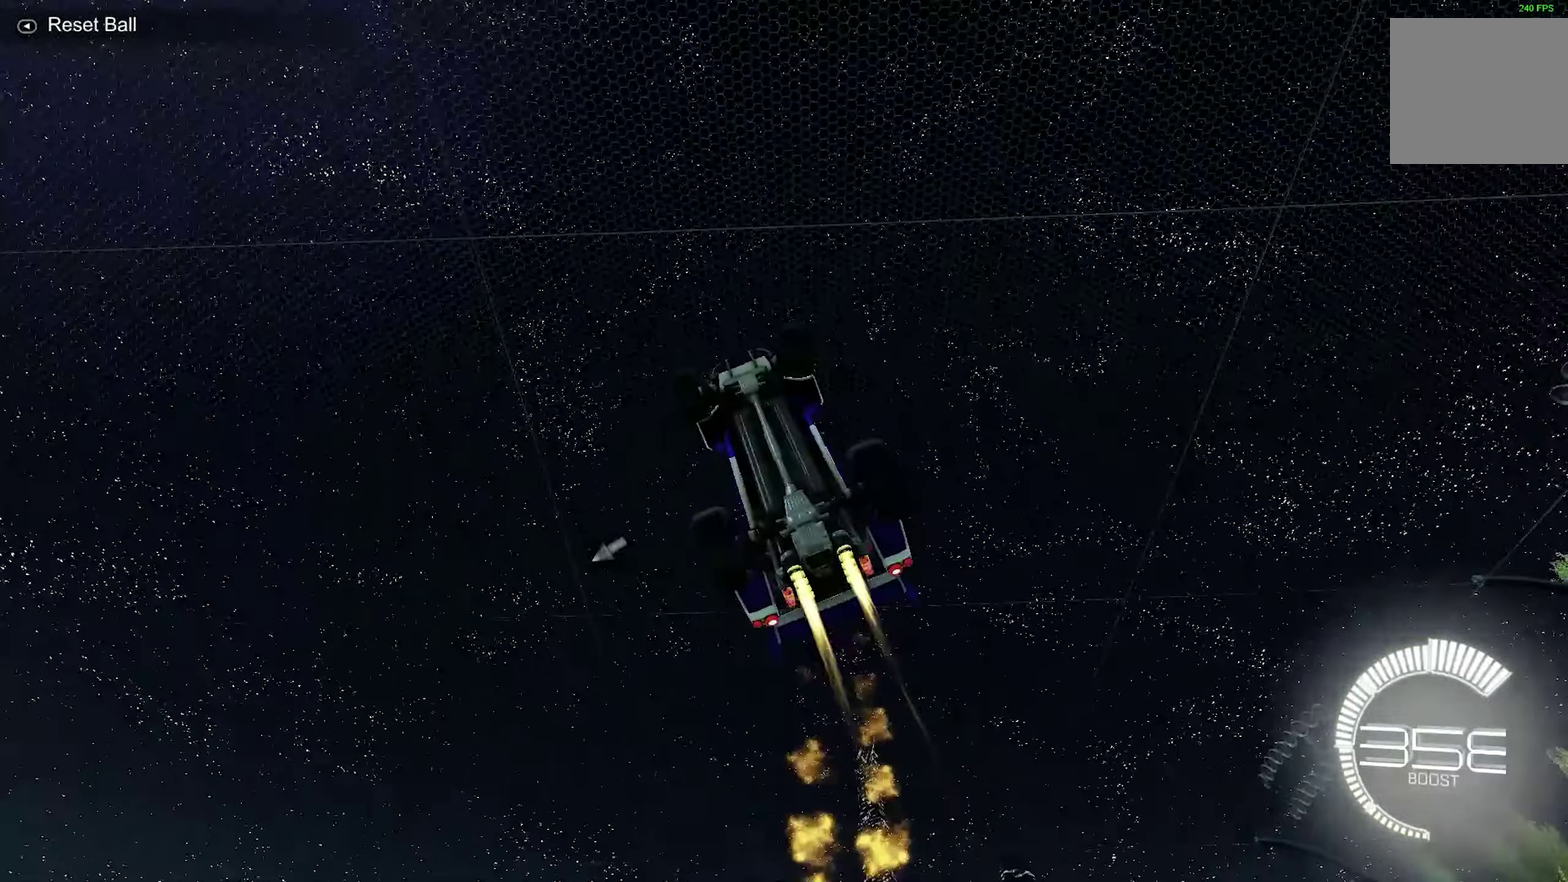
{"dt_ms": 533, "buttons": ["L1", "R1", "R2"], "left_stick": "center", "events": [[150, "left_stick", "down-right"], [383, "left_stick", "center"]]}
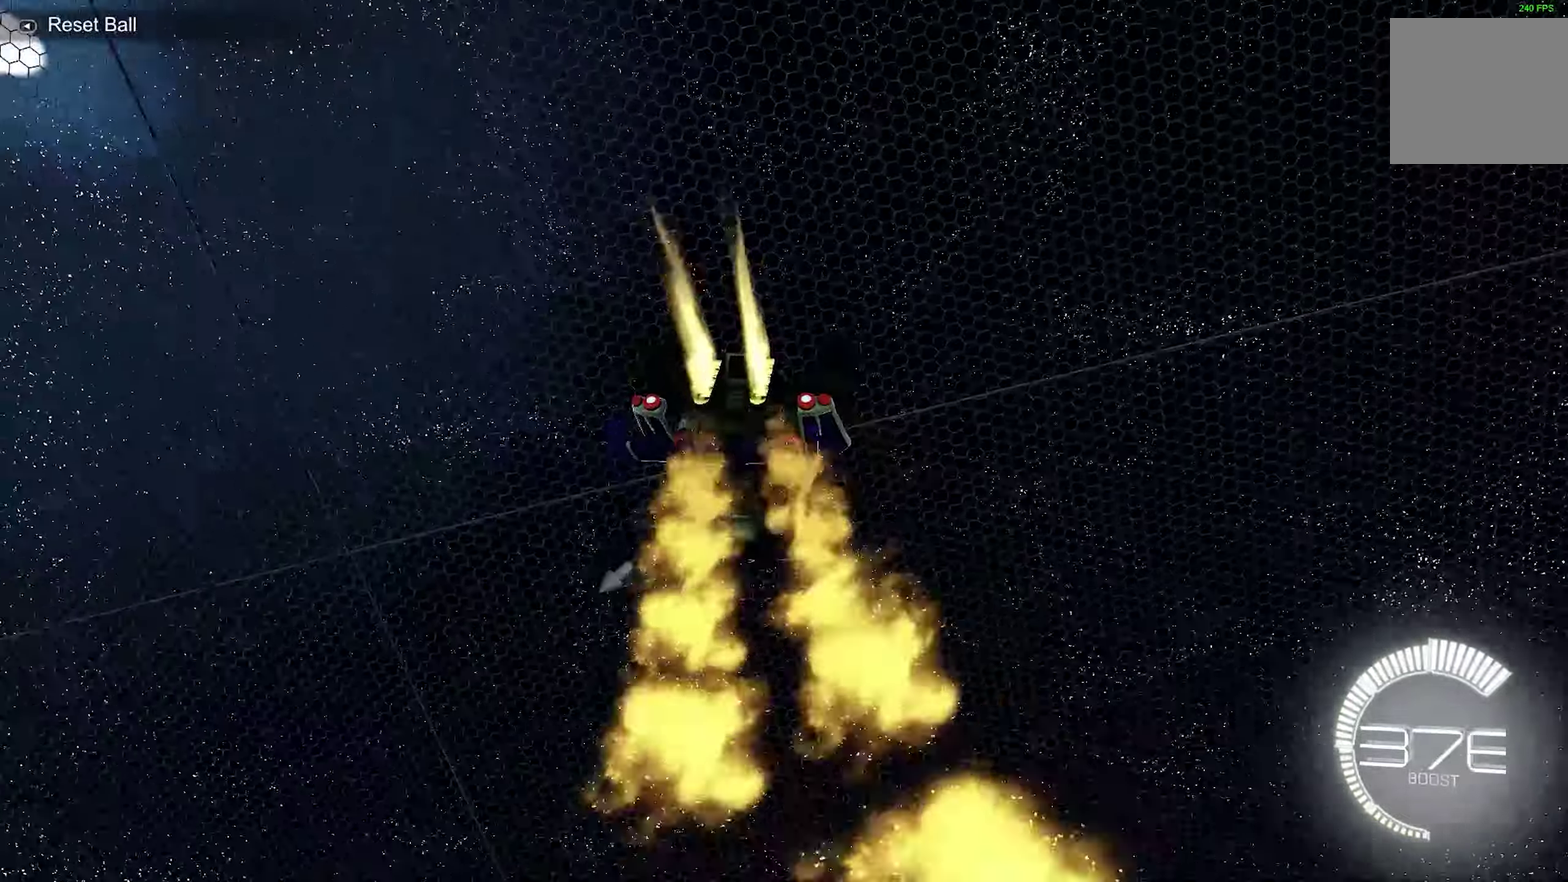
{"dt_ms": 700, "buttons": ["A", "R1", "R2"], "left_stick": "center", "events": [[384, "L1", "up"], [567, "R1", "up"], [634, "A", "down"], [634, "R1", "down"]]}
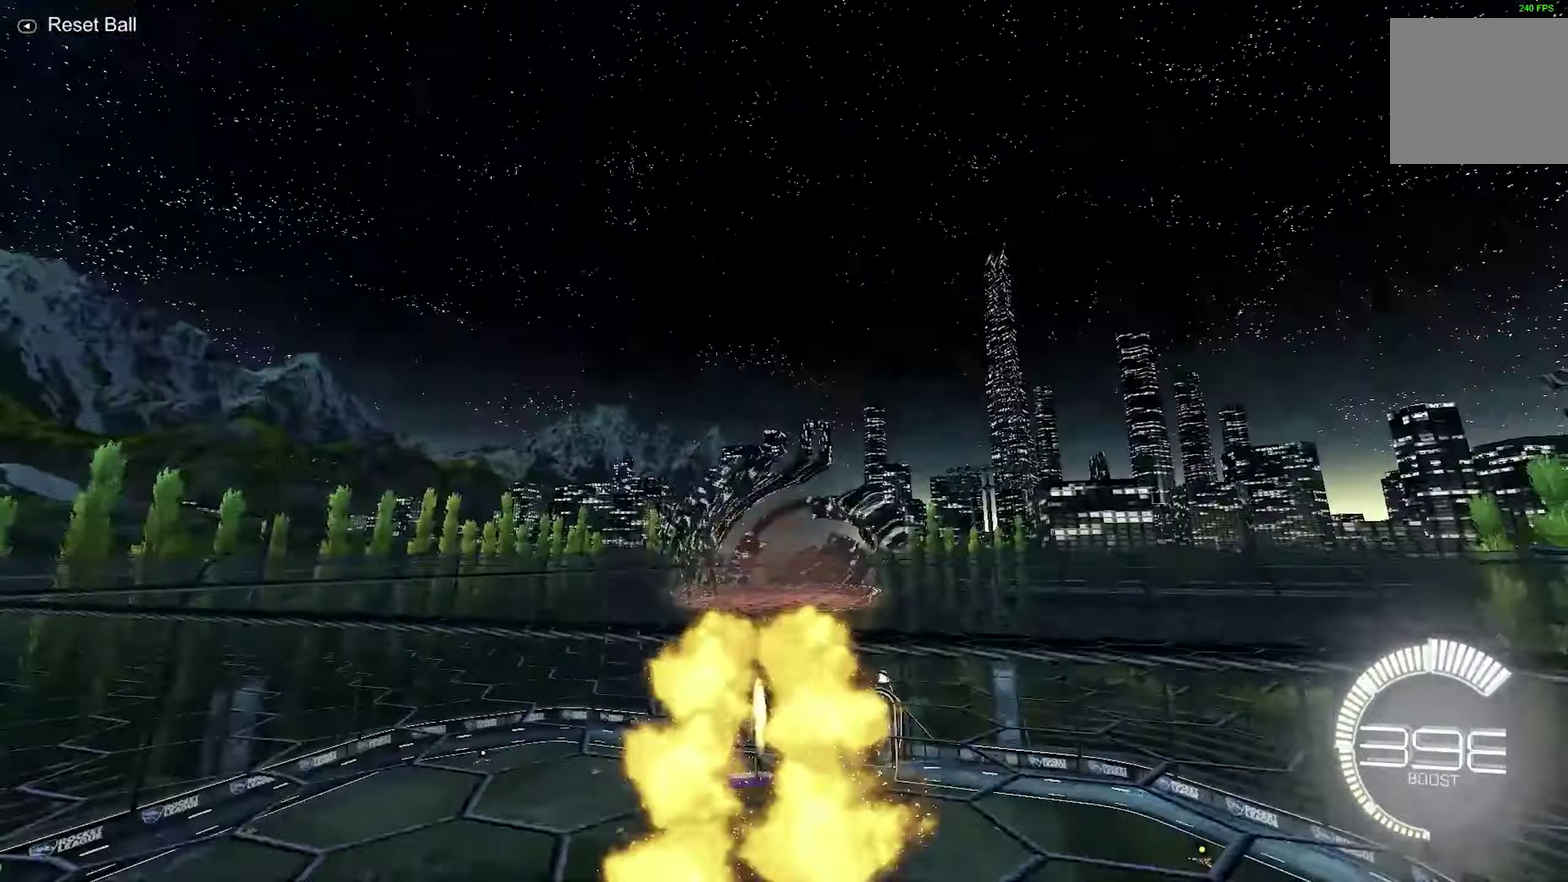
{"dt_ms": 267, "buttons": ["A", "R1", "R2"], "left_stick": "center", "events": [[100, "A", "up"], [184, "A", "down"]]}
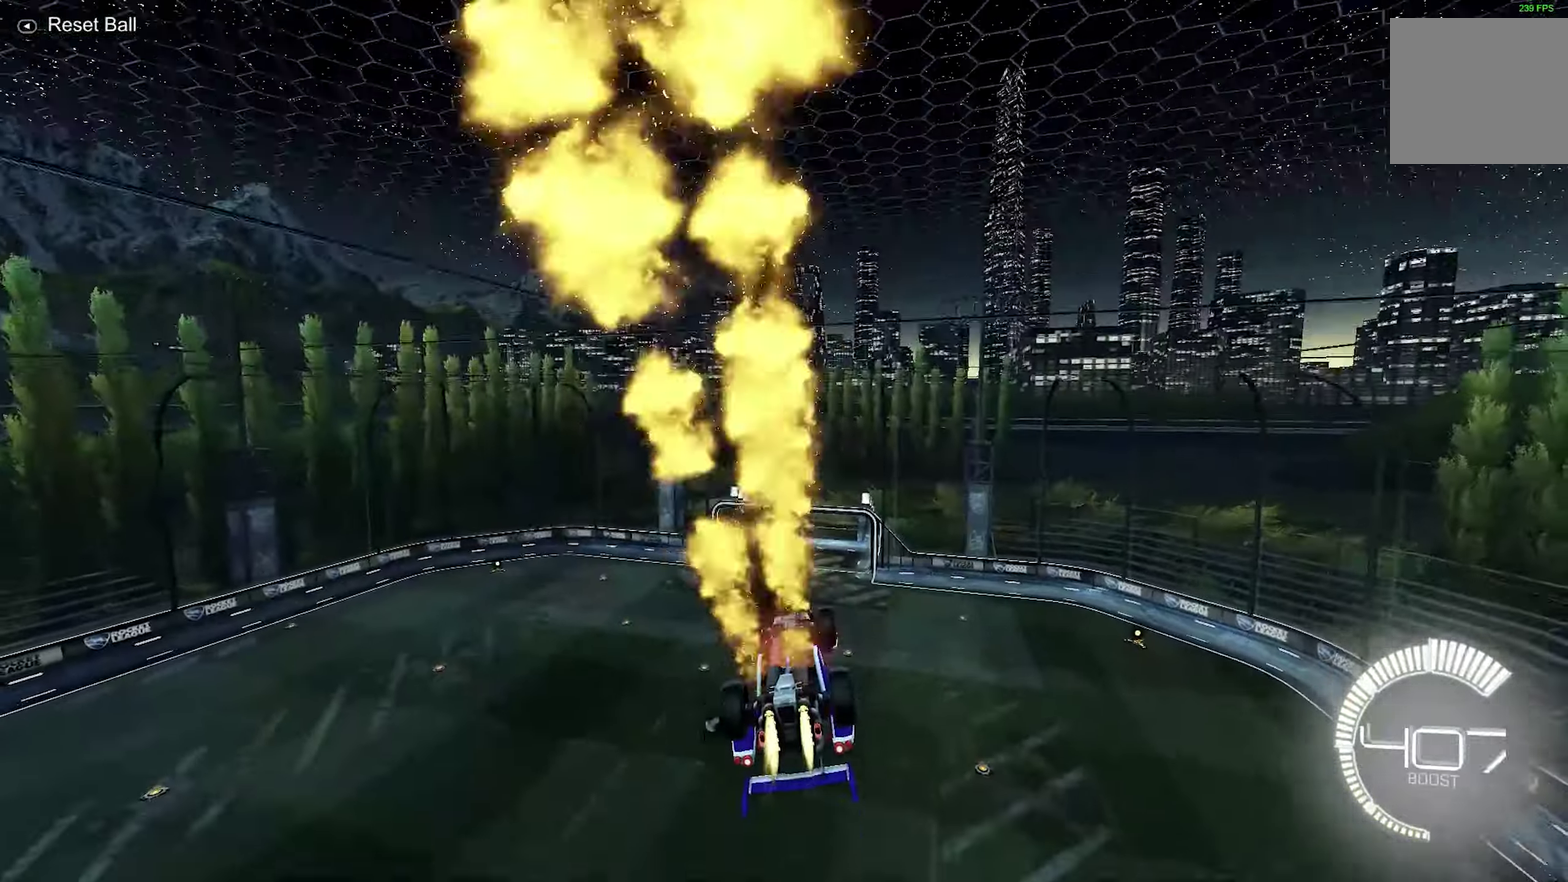
{"dt_ms": 433, "buttons": ["L1", "R2"], "left_stick": "right", "events": [[133, "A", "up"], [150, "R1", "up"], [317, "L1", "down"], [350, "left_stick", "right"]]}
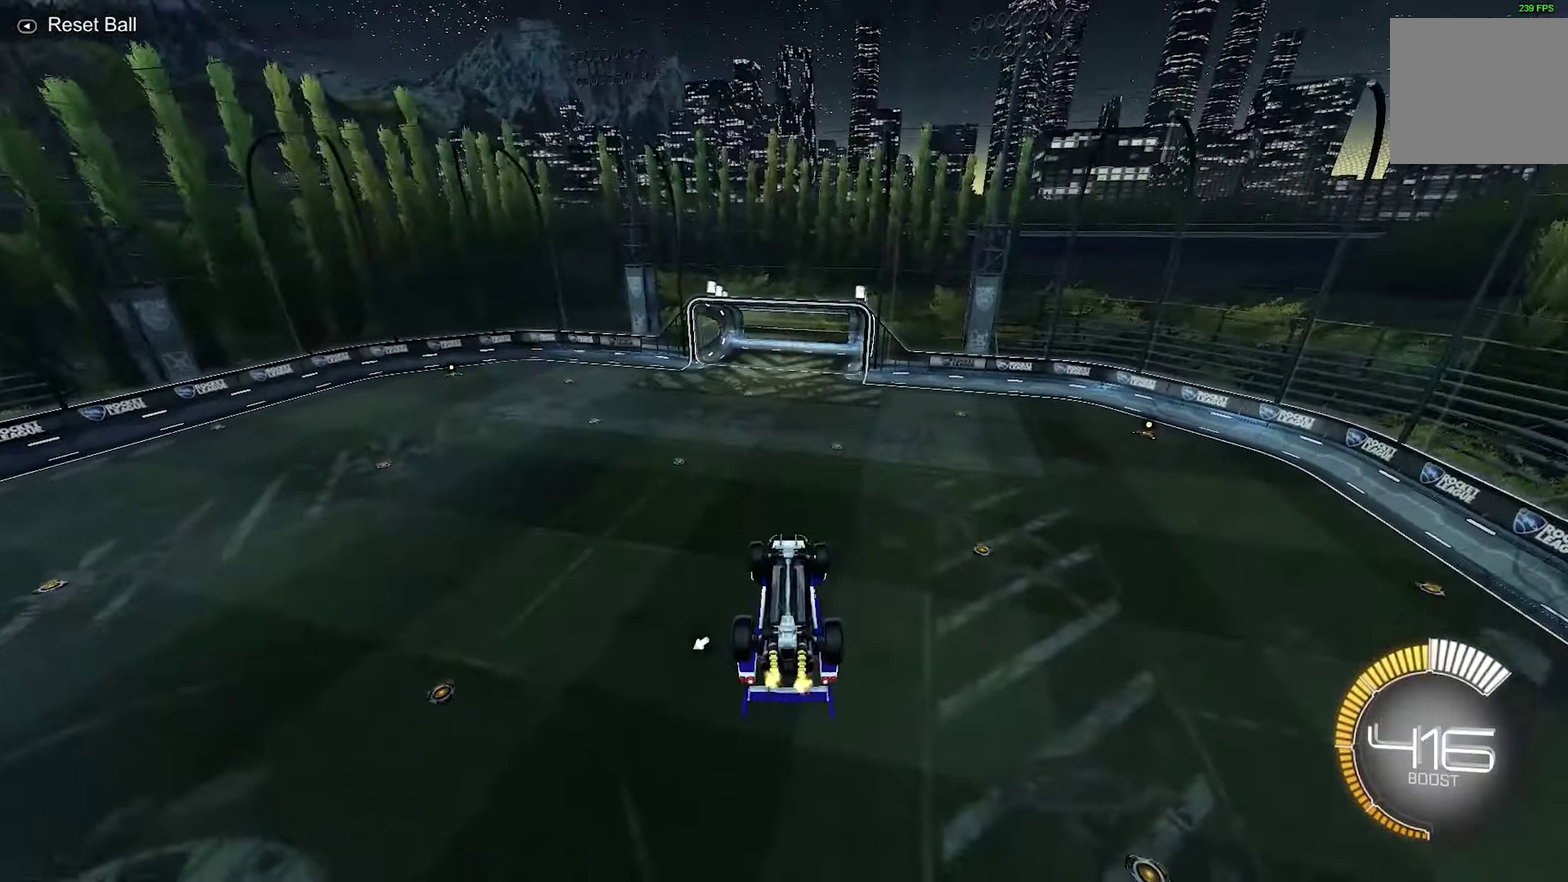
{"dt_ms": 700, "buttons": ["R1", "R2"], "left_stick": "left", "events": [[450, "L1", "up"], [467, "left_stick", "center"], [667, "R1", "down"], [684, "left_stick", "left"]]}
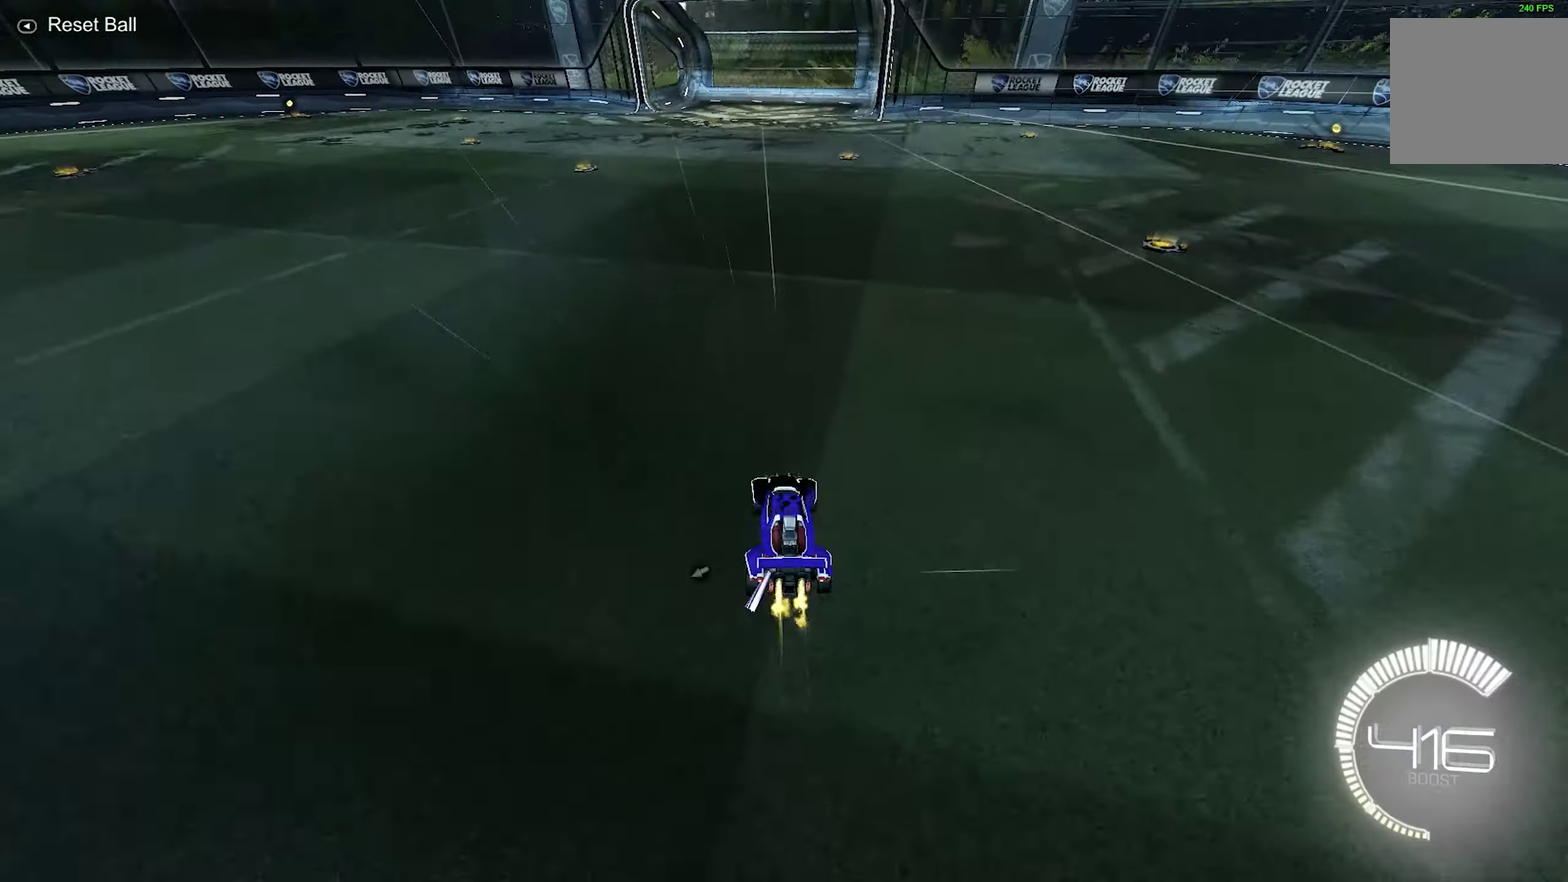
{"dt_ms": 367, "buttons": ["R1", "R2"], "left_stick": "down-left", "events": [[167, "A", "down"], [250, "left_stick", "down"], [317, "left_stick", "down-left"], [334, "A", "up"]]}
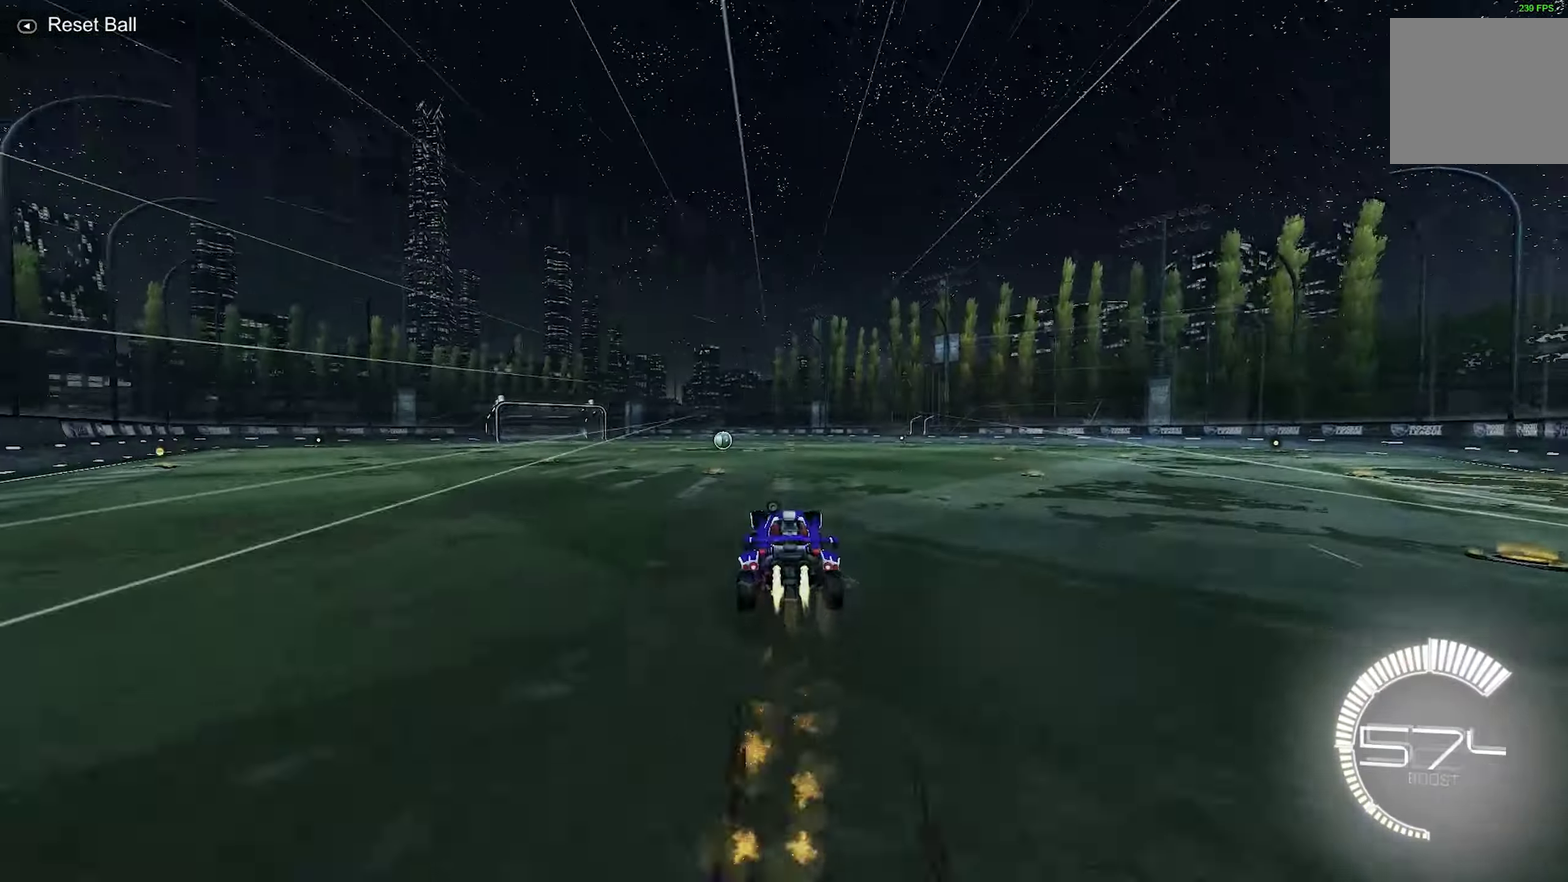
{"dt_ms": 333, "buttons": ["A", "X", "R1", "R2"], "left_stick": "down-right", "events": [[17, "left_stick", "center"], [33, "A", "down"], [100, "left_stick", "down"], [233, "left_stick", "down-right"], [267, "X", "down"]]}
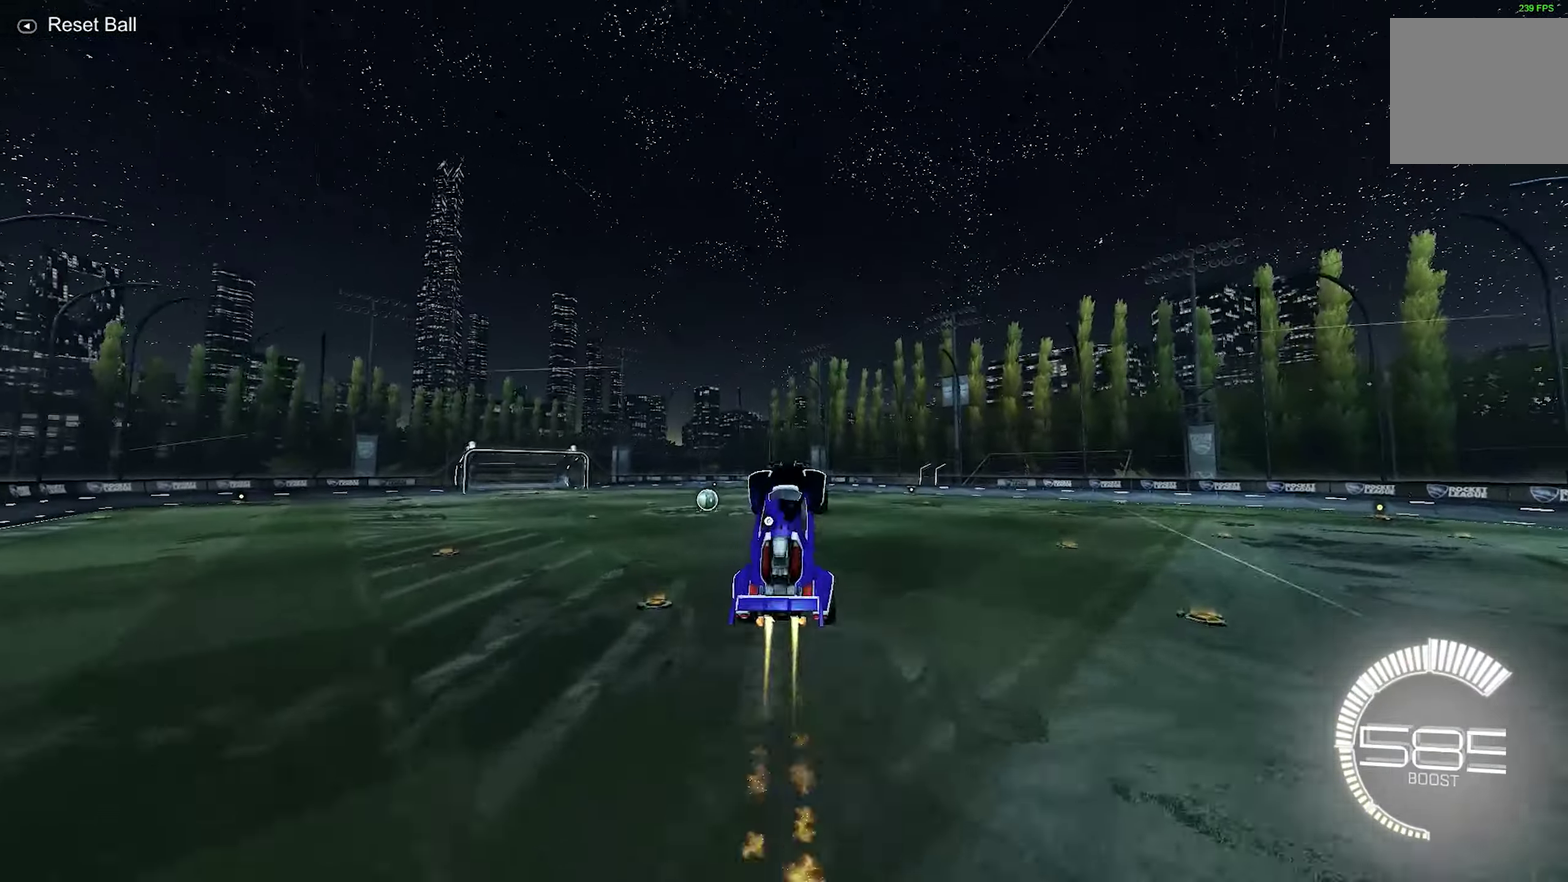
{"dt_ms": 700, "buttons": ["X", "R1"], "left_stick": "down-right", "events": [[100, "left_stick", "up-right"], [267, "Y", "down"], [284, "left_stick", "center"], [350, "R2", "up"], [550, "Y", "up"], [550, "left_stick", "down-right"], [584, "A", "up"]]}
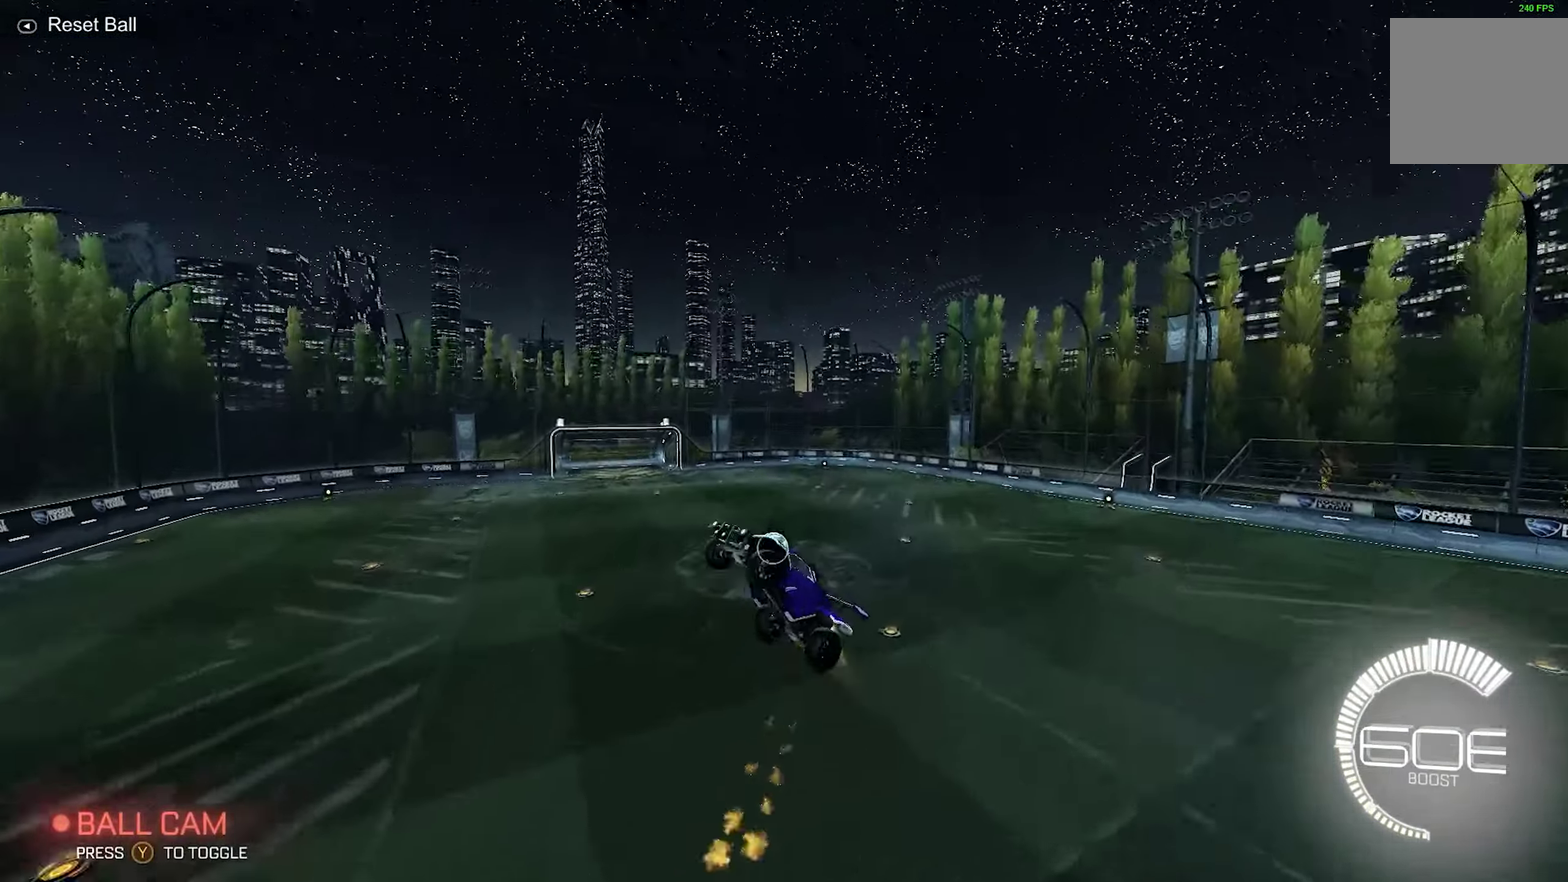
{"dt_ms": 701, "buttons": ["L1", "R1", "R2"], "left_stick": "down-left", "events": [[17, "R2", "down"], [67, "left_stick", "down"], [184, "L1", "down"], [201, "left_stick", "left"], [567, "X", "up"], [701, "left_stick", "down-left"]]}
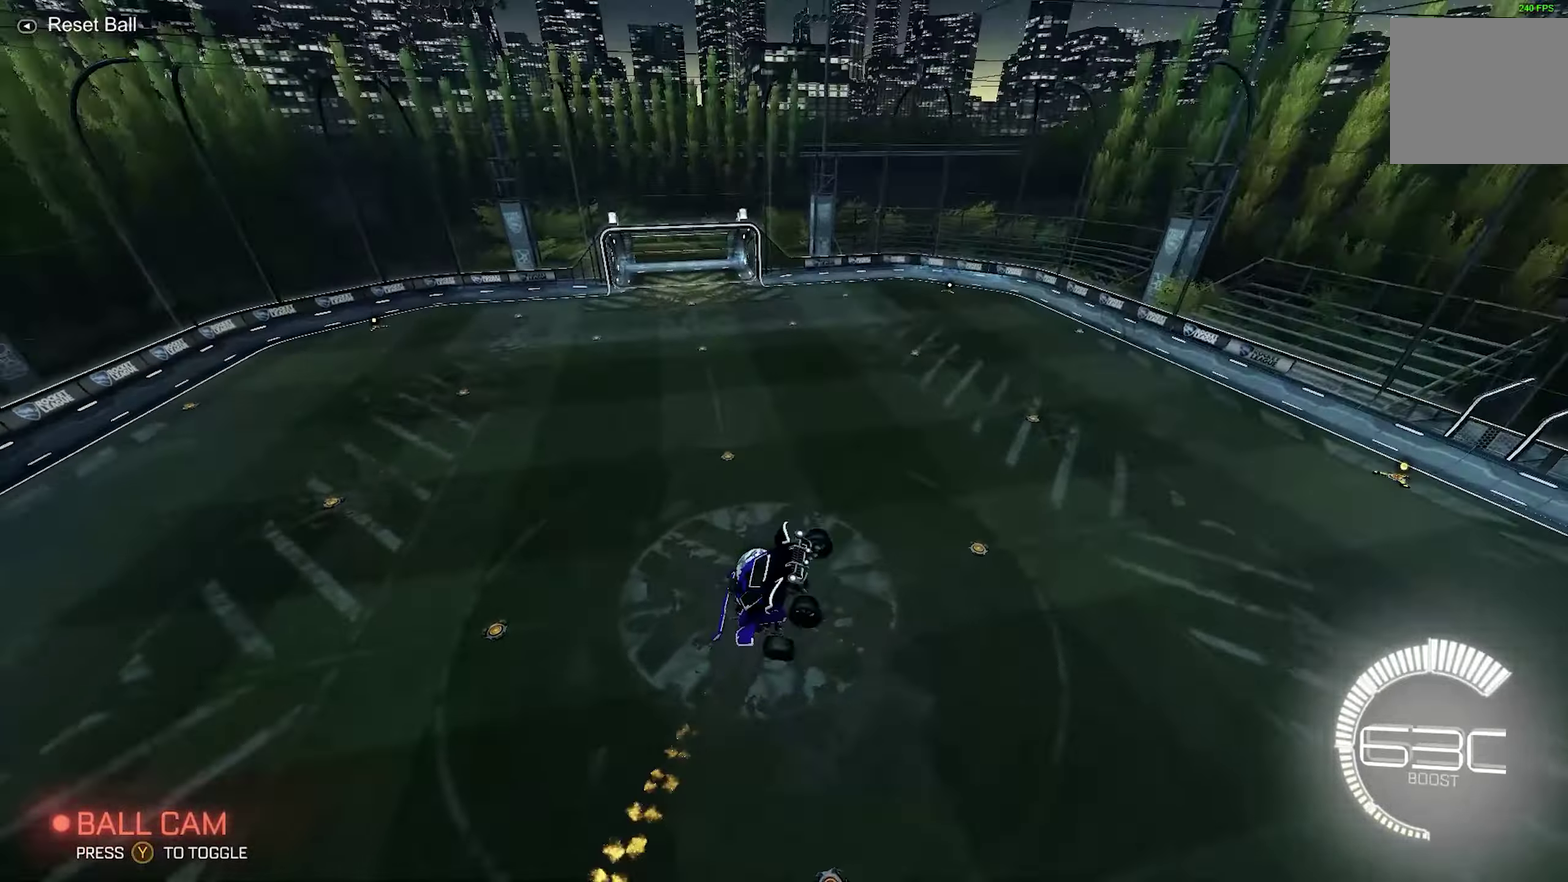
{"dt_ms": 266, "buttons": ["L1", "R1"], "left_stick": "down", "events": [[16, "Y", "down"], [33, "R2", "up"], [50, "left_stick", "down"], [183, "Y", "up"]]}
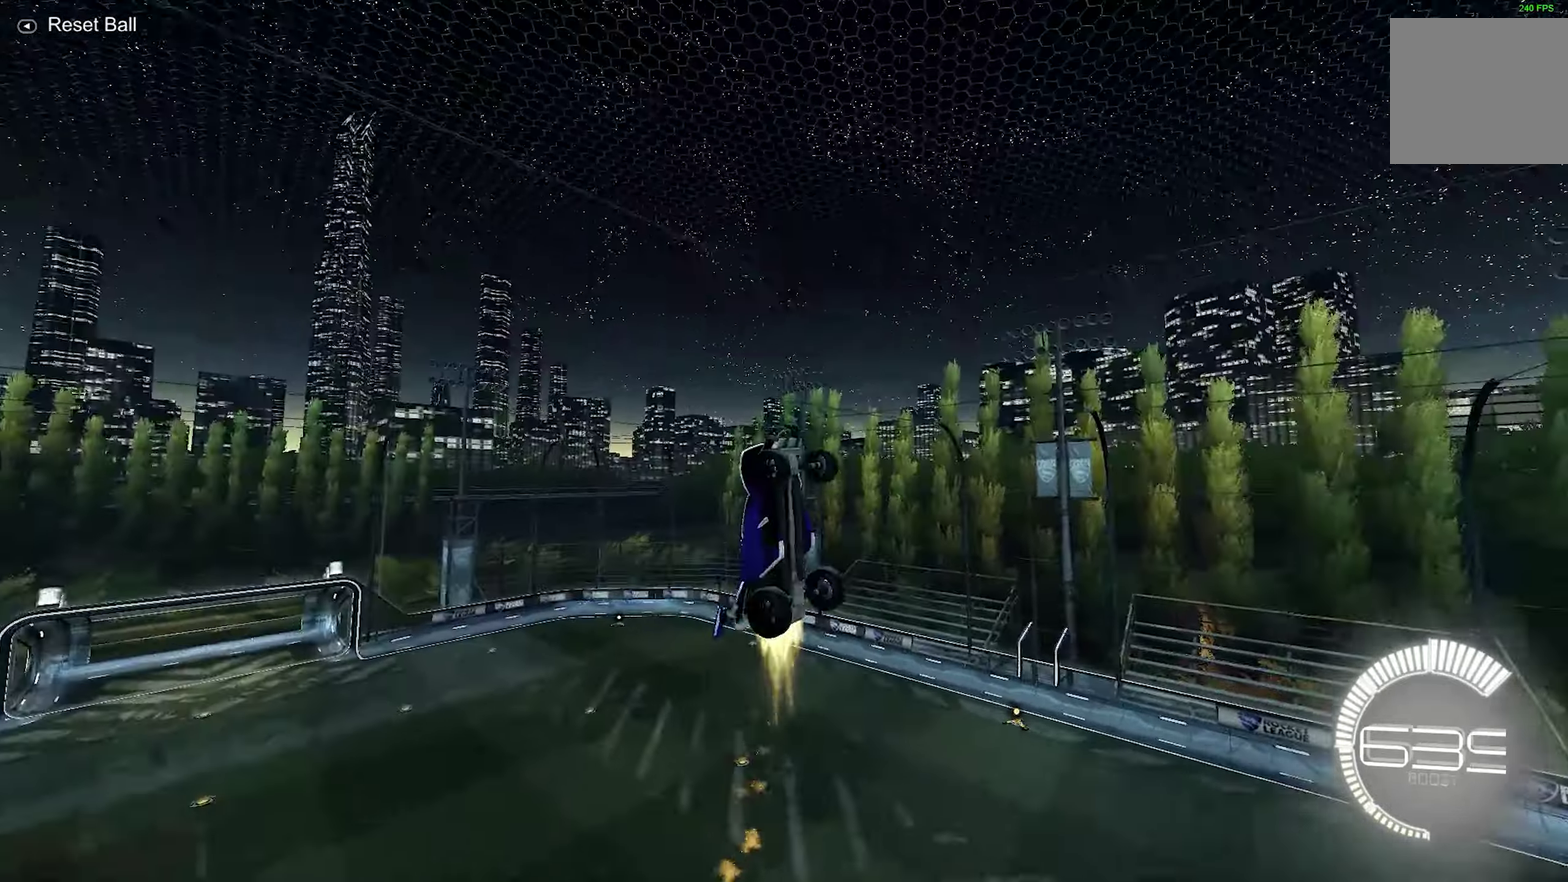
{"dt_ms": 534, "buttons": ["A", "L1", "R1"], "left_stick": "center", "events": [[67, "left_stick", "center"], [367, "left_stick", "down-right"], [384, "R1", "up"], [450, "A", "down"], [484, "R1", "down"], [484, "left_stick", "center"]]}
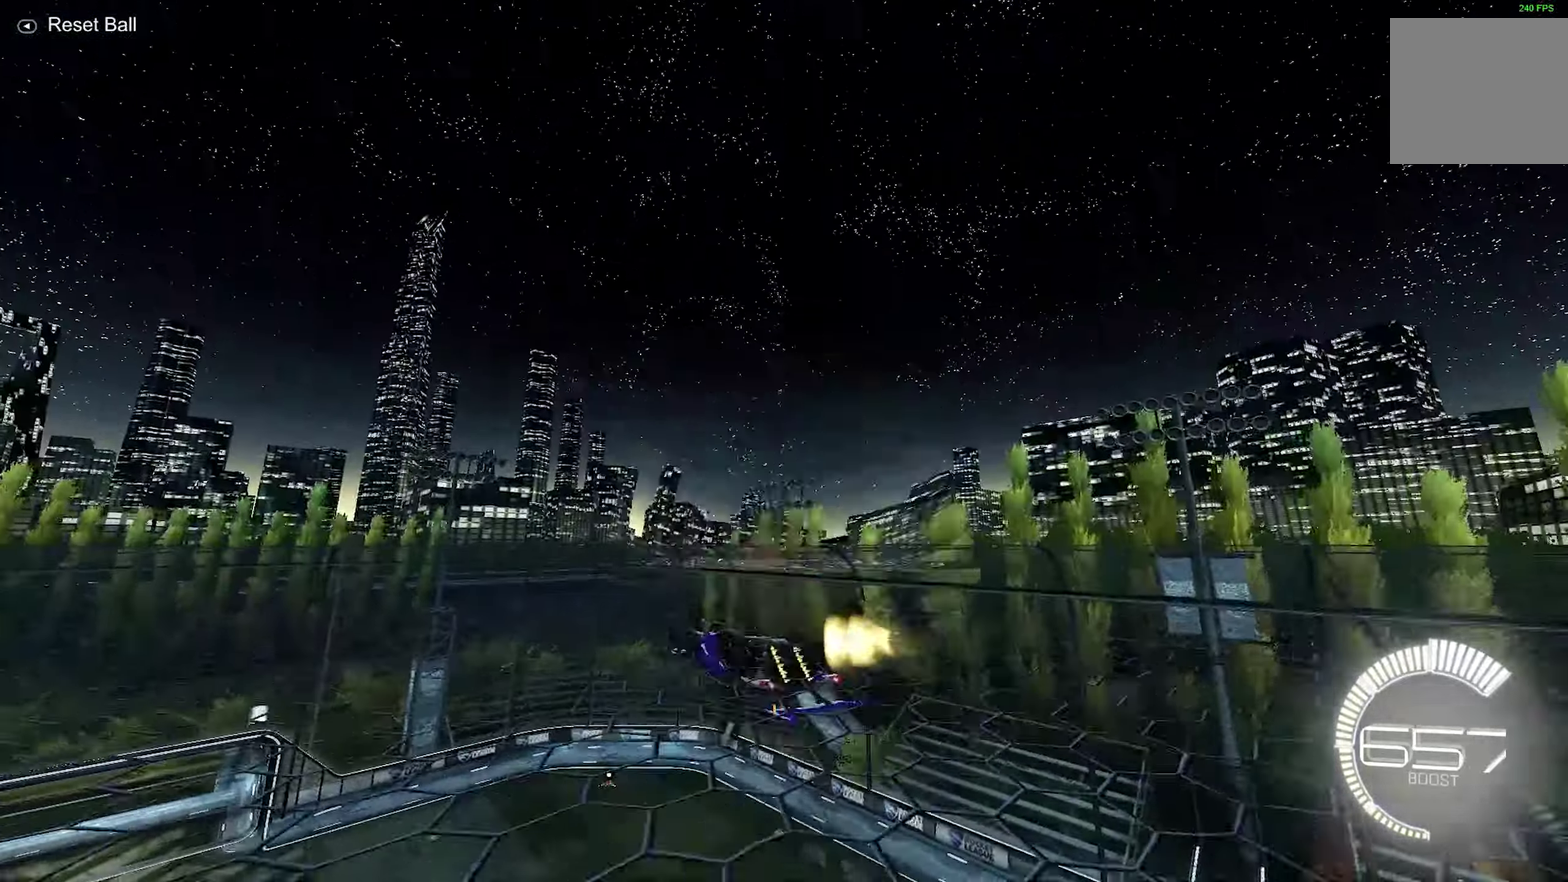
{"dt_ms": 700, "buttons": ["L1", "R2"], "left_stick": "right", "events": [[50, "L1", "up"], [66, "A", "up"], [166, "A", "down"], [183, "R2", "down"], [500, "A", "up"], [516, "R1", "up"], [550, "L1", "down"], [550, "left_stick", "down-right"], [583, "R2", "up"], [616, "left_stick", "right"], [666, "R2", "down"]]}
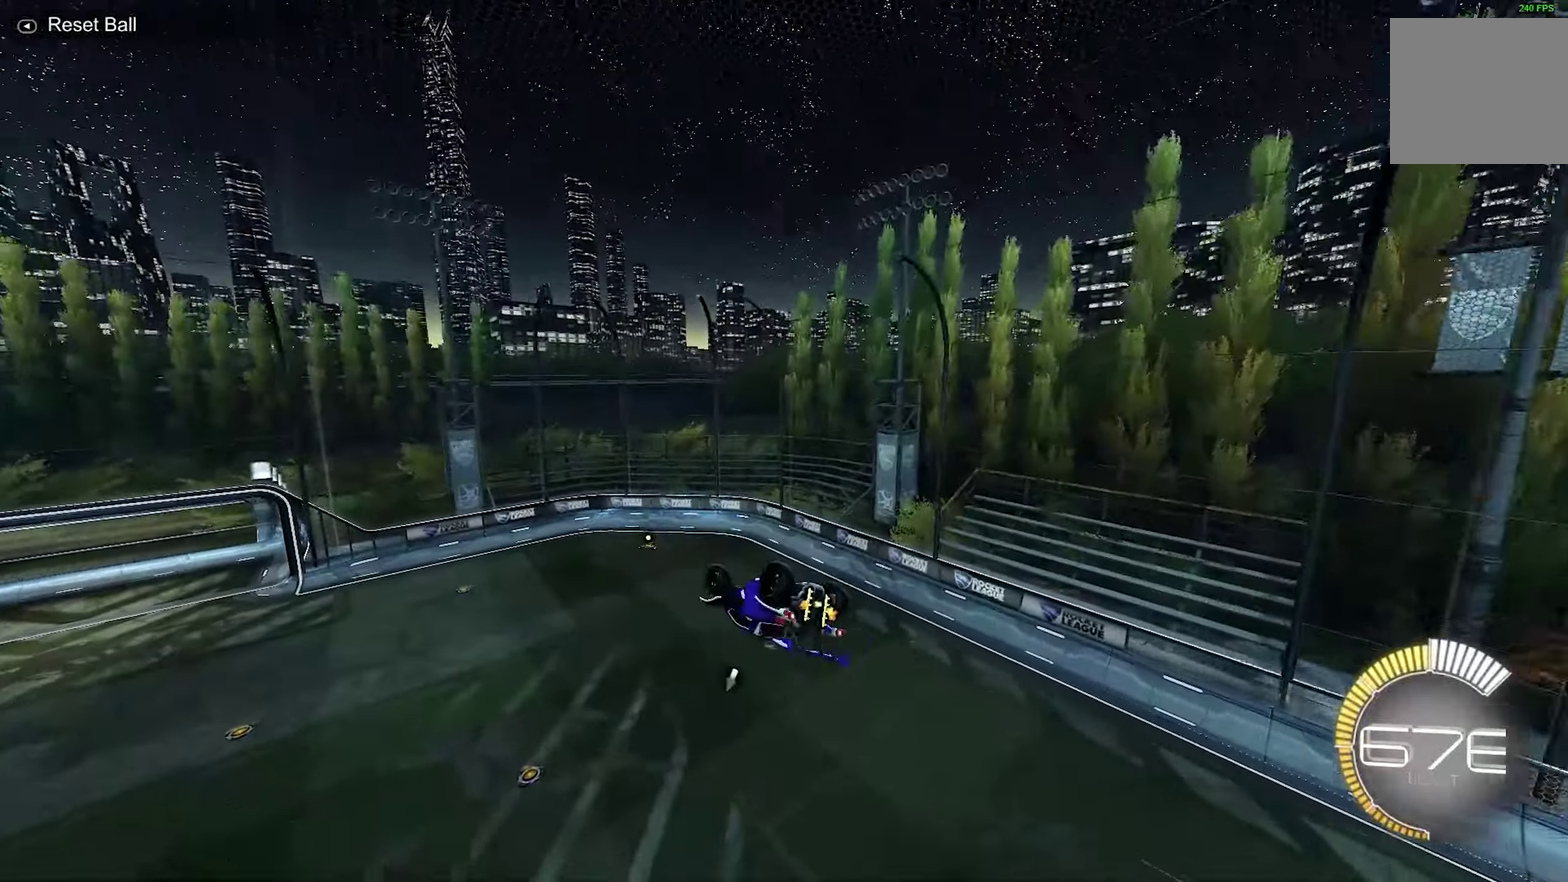
{"dt_ms": 266, "buttons": ["L1", "R2"], "left_stick": "right", "events": []}
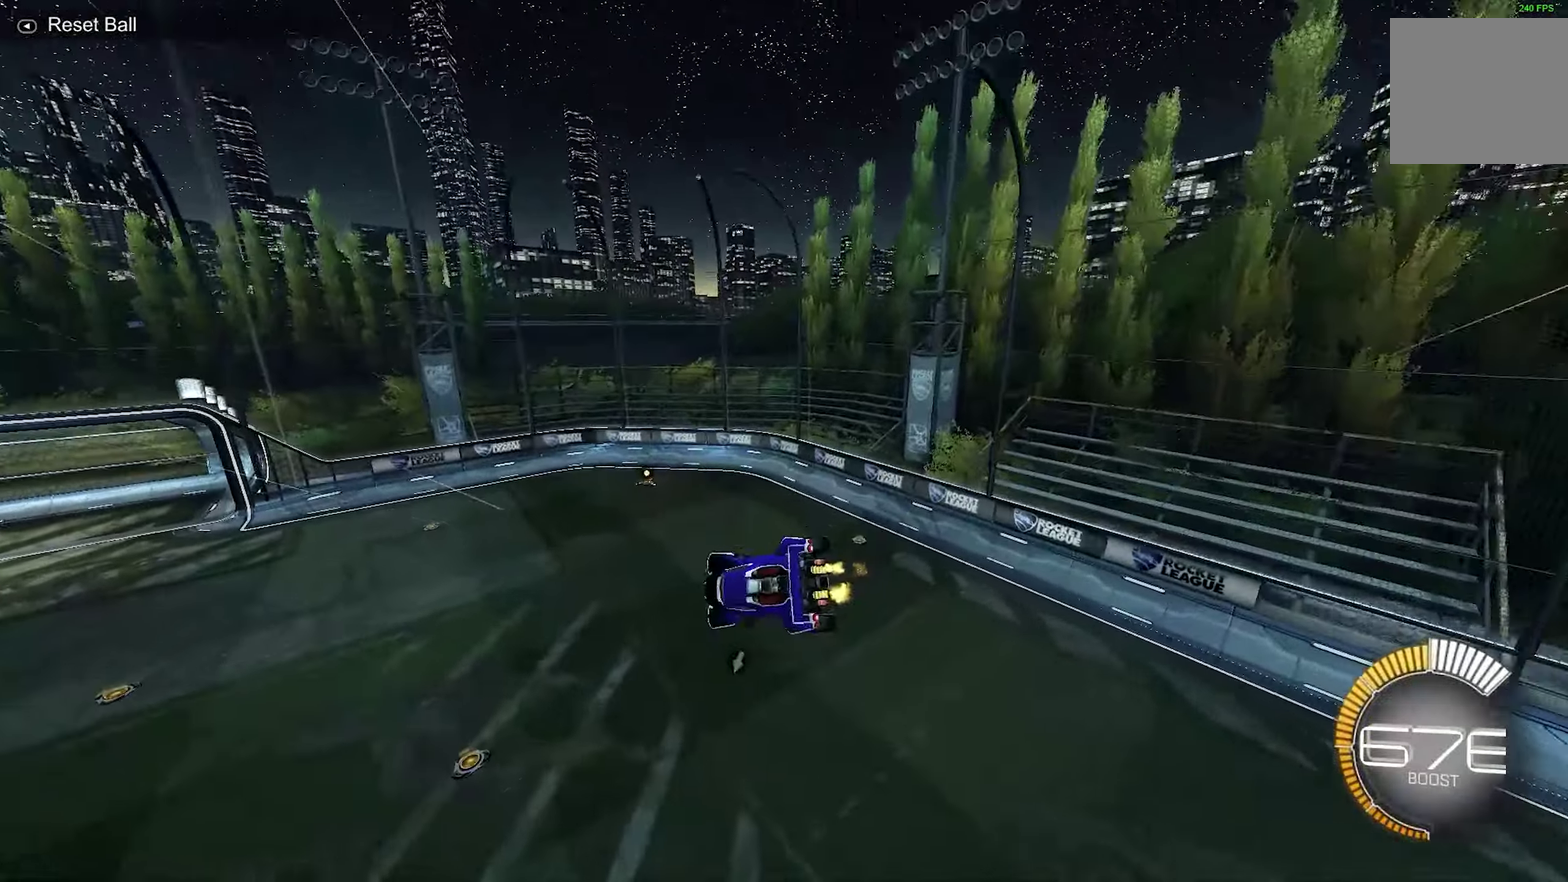
{"dt_ms": 434, "buttons": ["R1", "R2"], "left_stick": "center", "events": [[17, "Y", "down"], [117, "L1", "up"], [134, "Y", "up"], [134, "left_stick", "center"], [417, "R1", "down"]]}
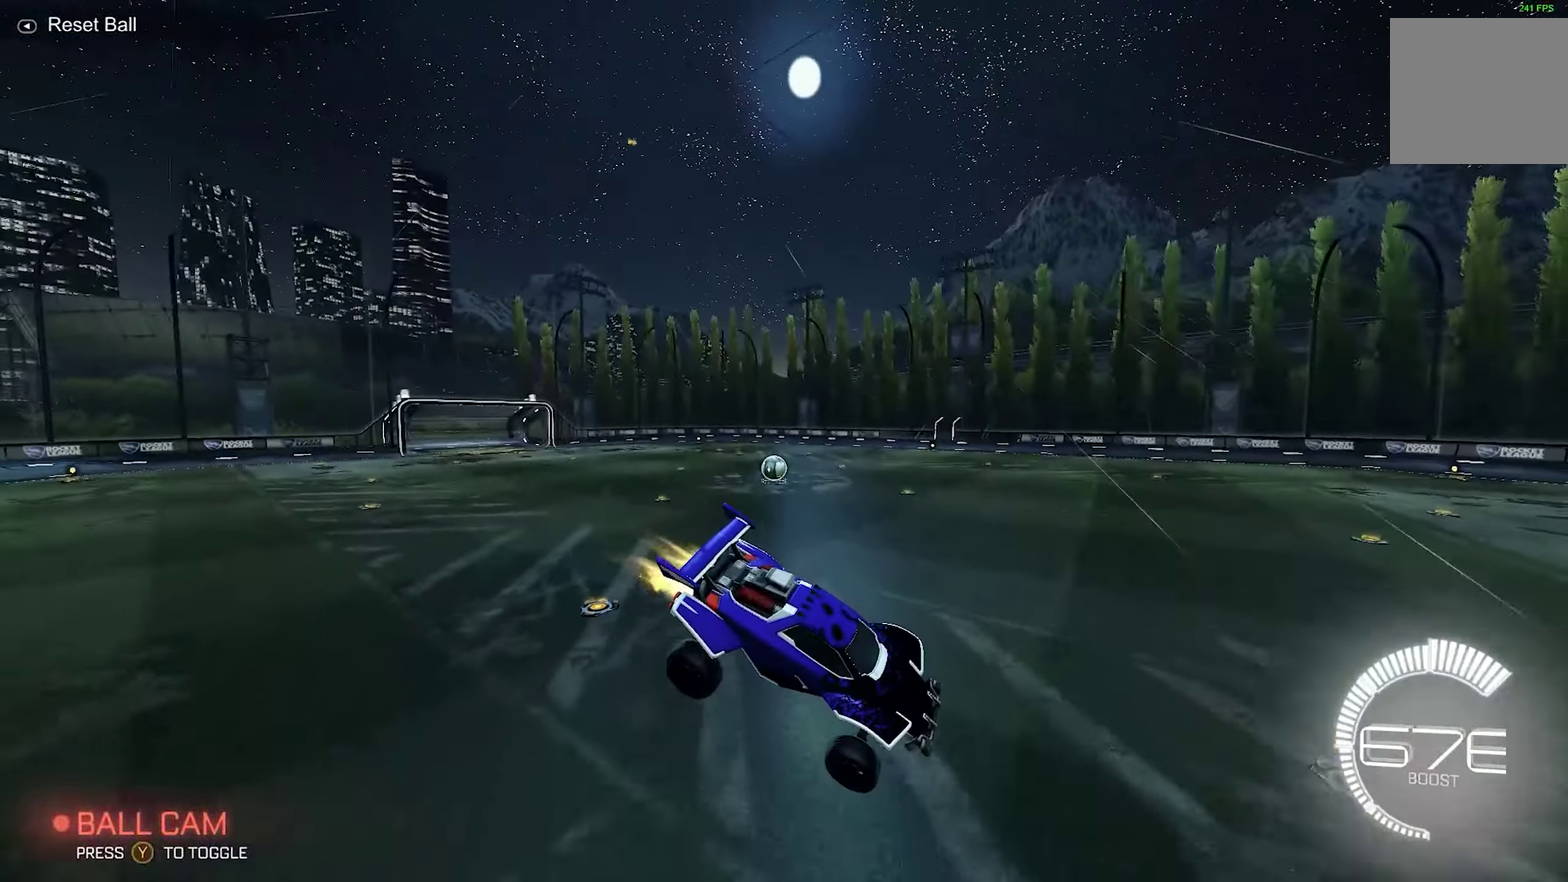
{"dt_ms": 800, "buttons": ["A", "R1", "R2"], "left_stick": "down-left", "events": [[33, "L1", "down"], [50, "left_stick", "up-left"], [150, "L1", "up"], [150, "left_stick", "left"], [633, "R1", "up"], [716, "A", "down"], [733, "R1", "down"], [766, "left_stick", "down-left"]]}
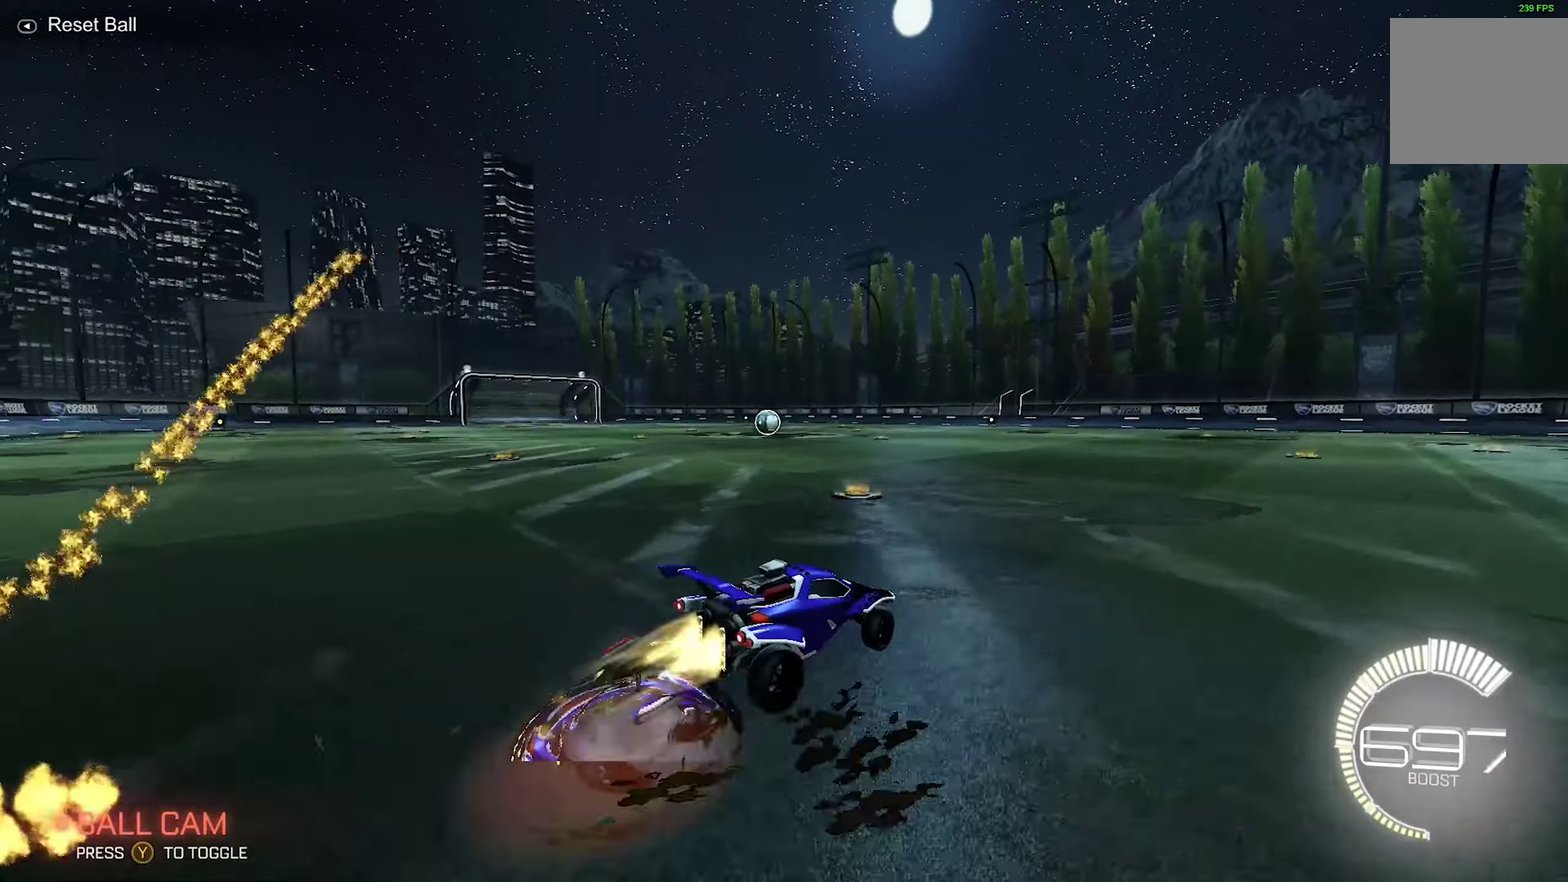
{"dt_ms": 266, "buttons": ["A", "R1", "R2"], "left_stick": "down-right", "events": [[50, "left_stick", "down"], [133, "A", "up"], [150, "left_stick", "center"], [183, "A", "down"], [233, "left_stick", "down-right"]]}
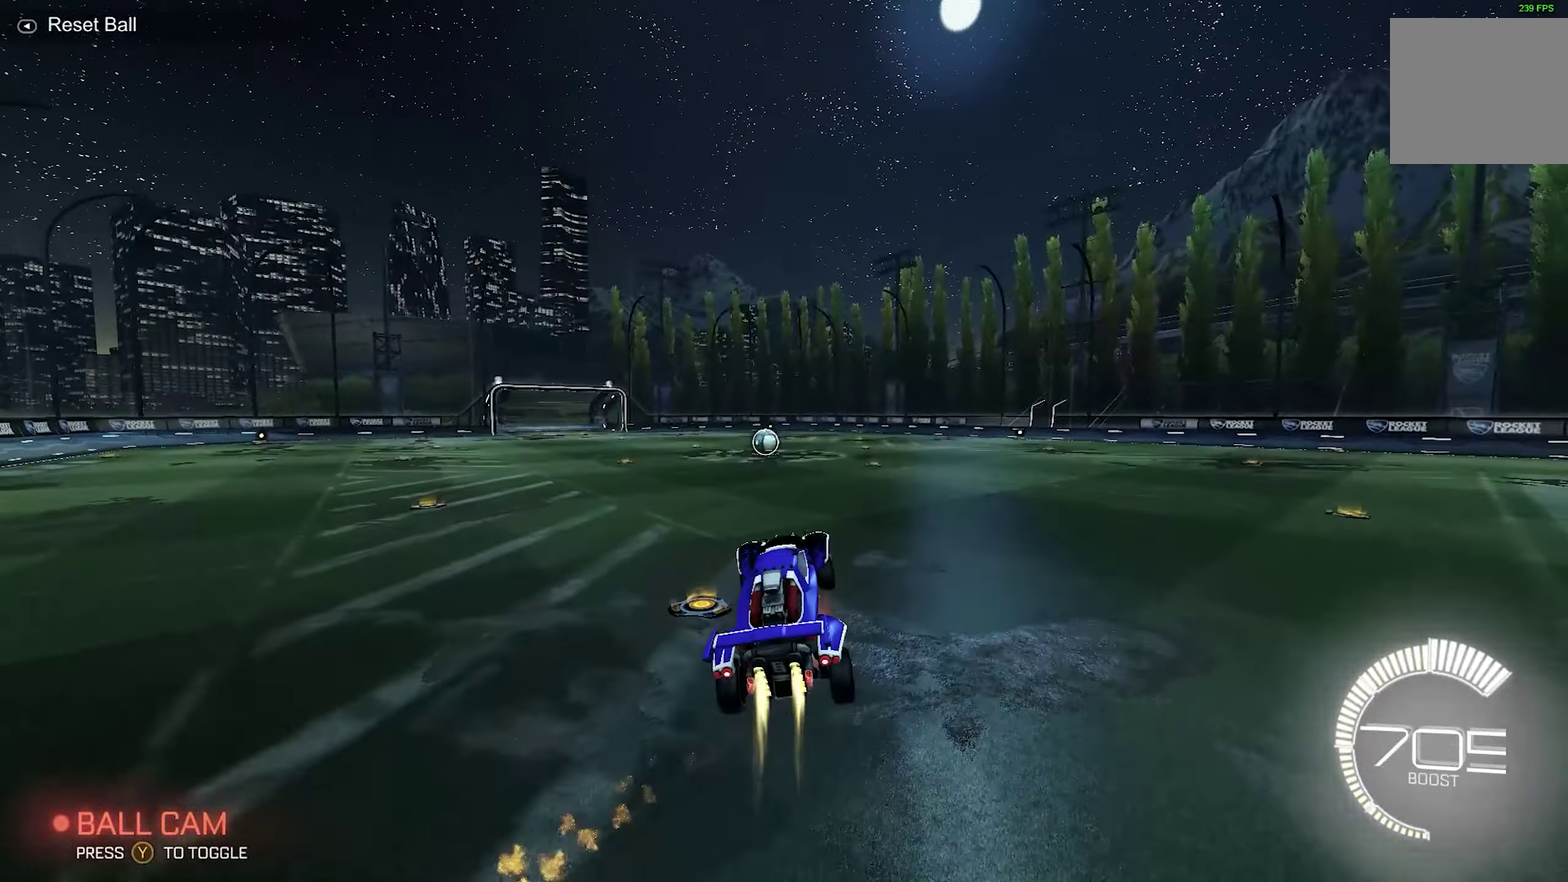
{"dt_ms": 434, "buttons": ["A", "X", "R1", "R2"], "left_stick": "up-right", "events": [[117, "left_stick", "right"], [217, "X", "down"], [367, "left_stick", "up-right"]]}
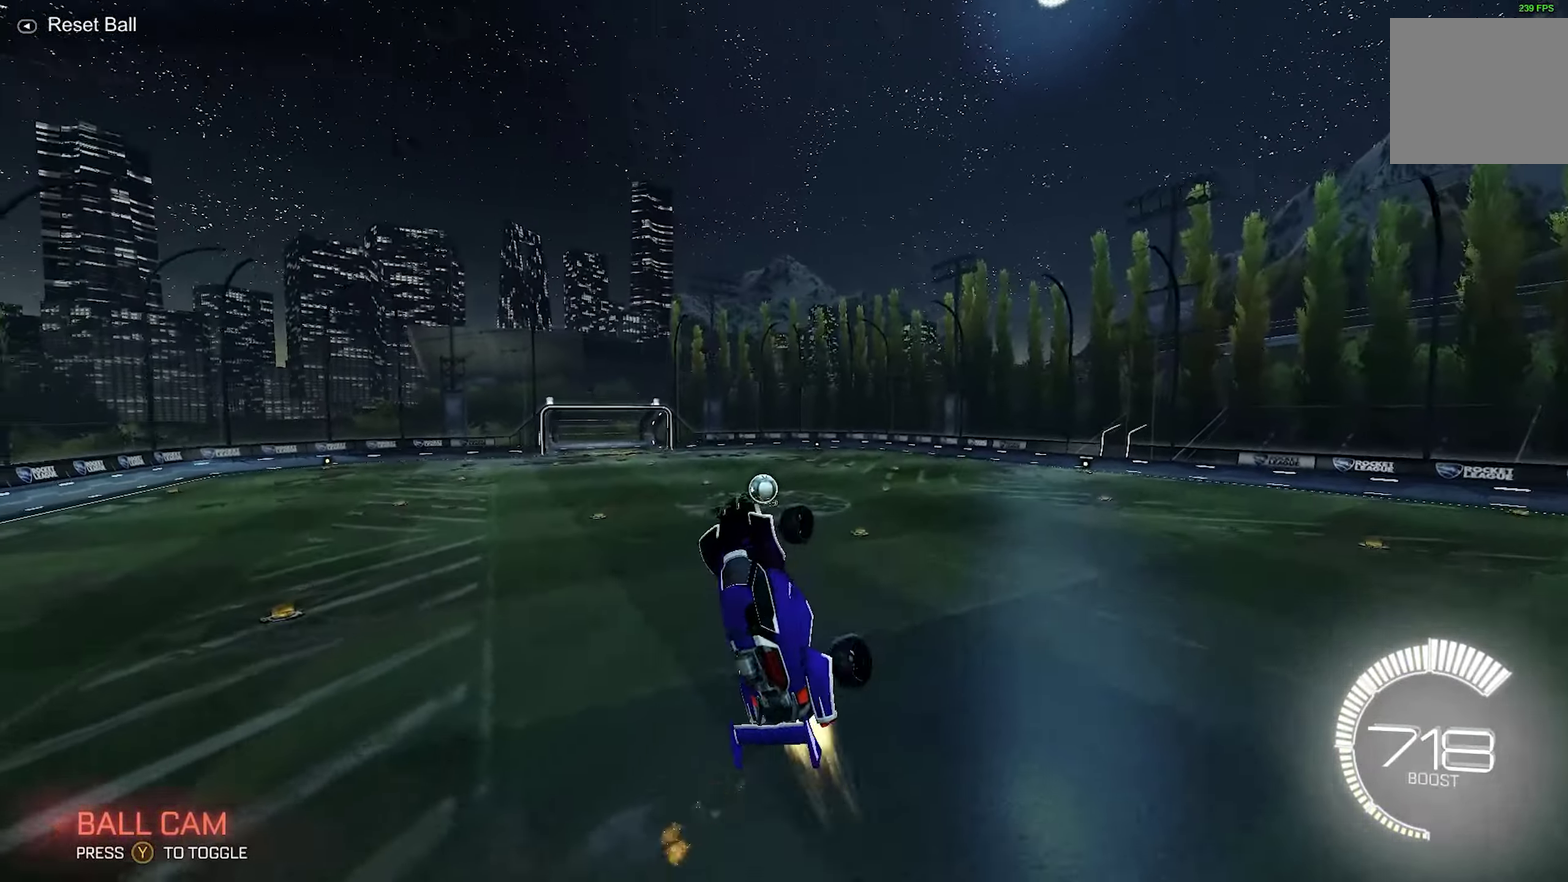
{"dt_ms": 800, "buttons": ["A", "X", "L1", "R1"], "left_stick": "left", "events": [[33, "left_stick", "up"], [100, "R2", "up"], [133, "left_stick", "center"], [333, "left_stick", "down"], [633, "L1", "down"], [666, "left_stick", "left"]]}
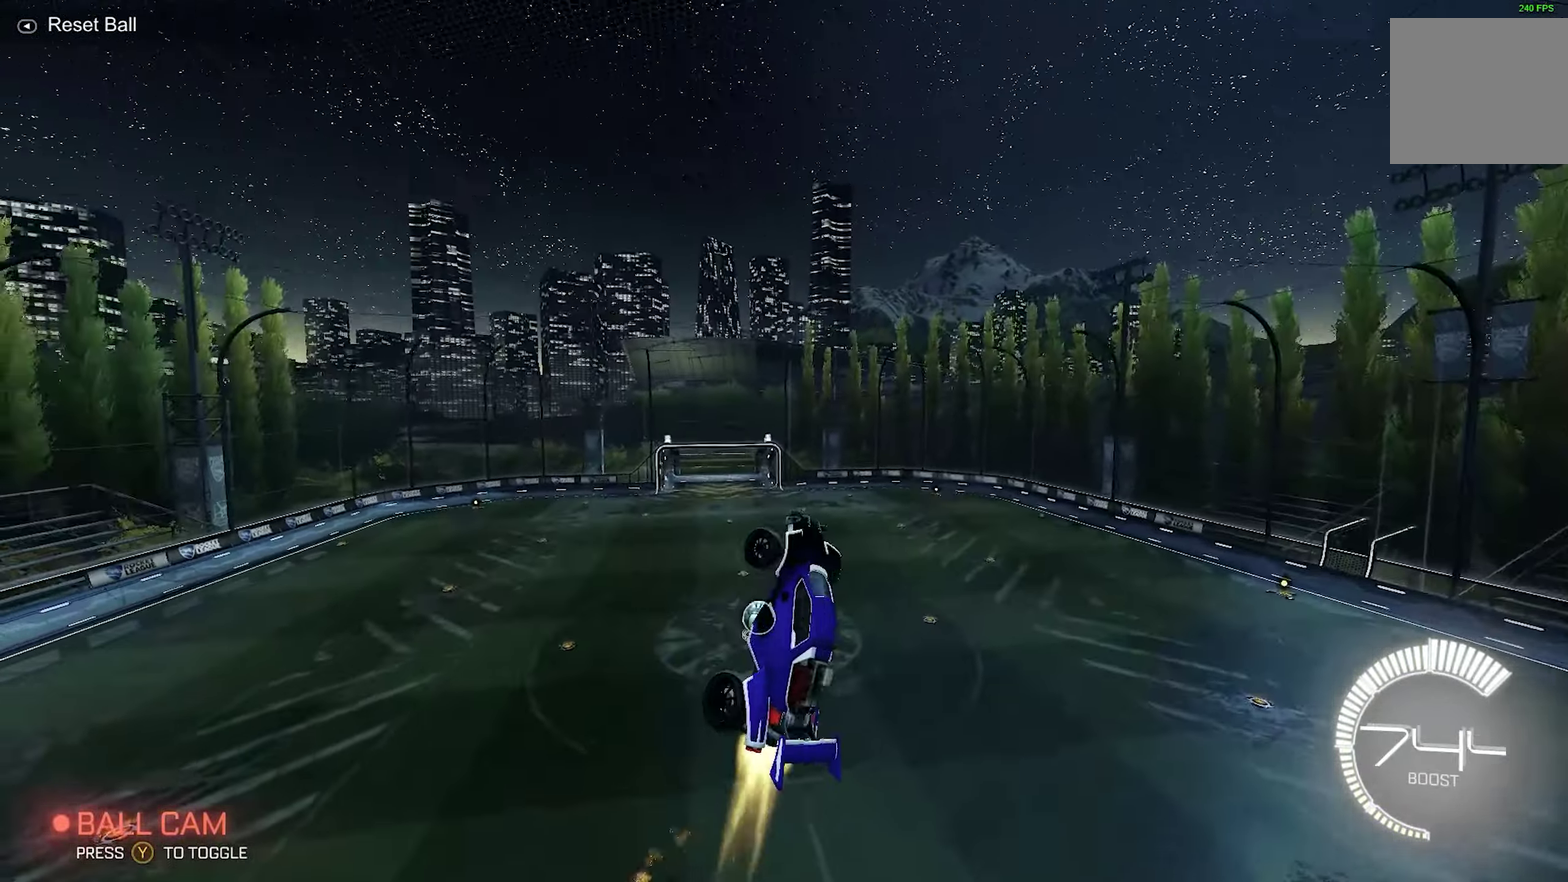
{"dt_ms": 599, "buttons": ["L1", "R1"], "left_stick": "down", "events": [[249, "left_stick", "down-left"], [316, "A", "up"], [316, "X", "up"], [466, "left_stick", "down"]]}
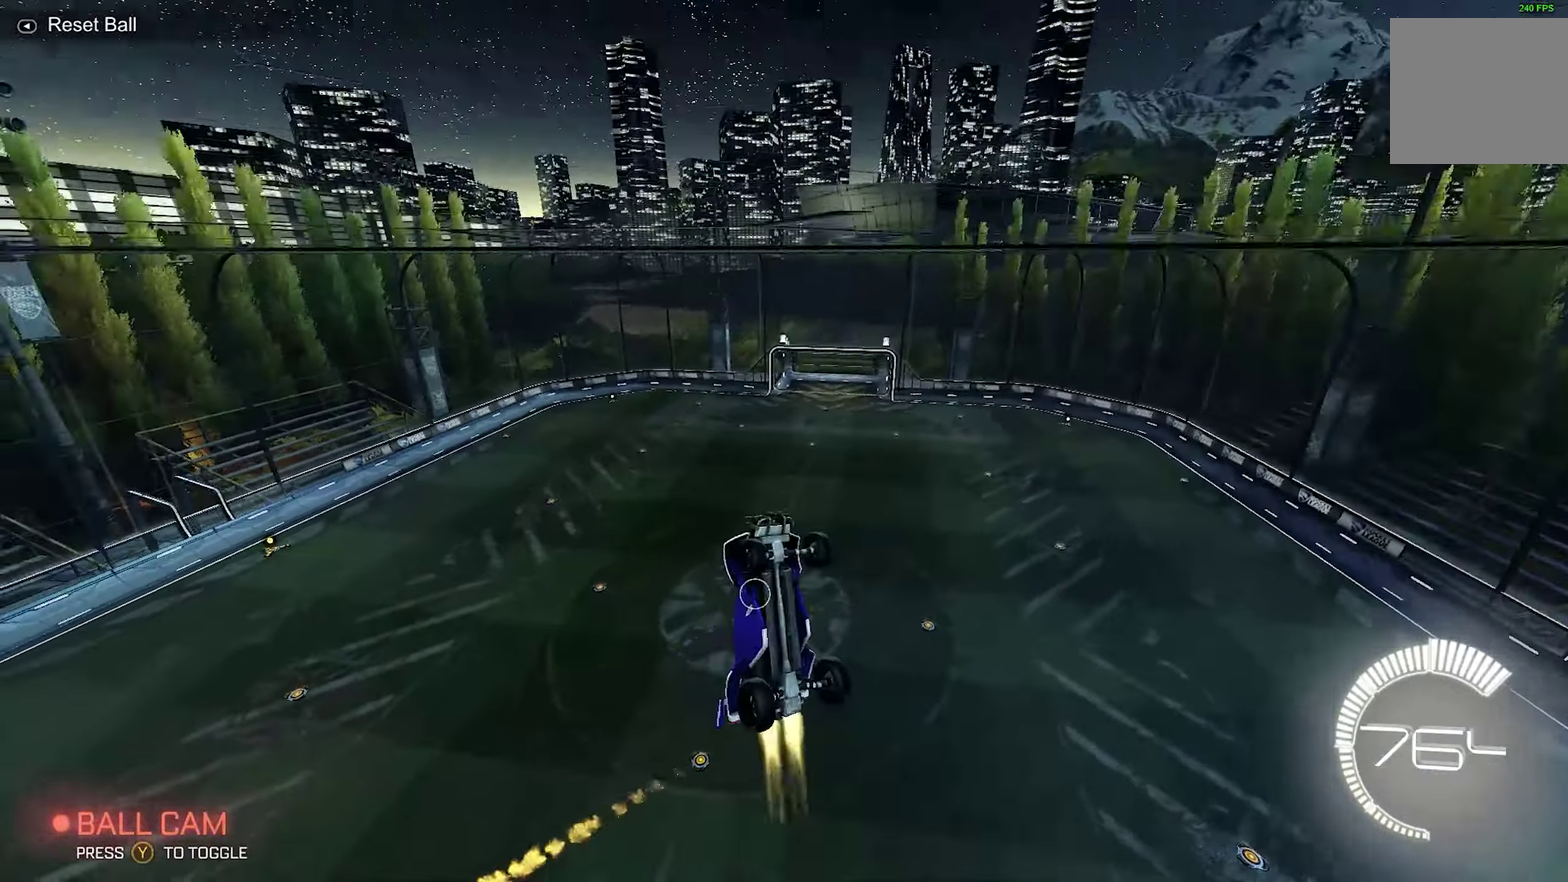
{"dt_ms": 700, "buttons": ["A", "R1"], "left_stick": "center", "events": [[83, "left_stick", "down-right"], [133, "left_stick", "center"], [233, "L1", "up"], [267, "A", "down"], [417, "A", "up"], [500, "A", "down"]]}
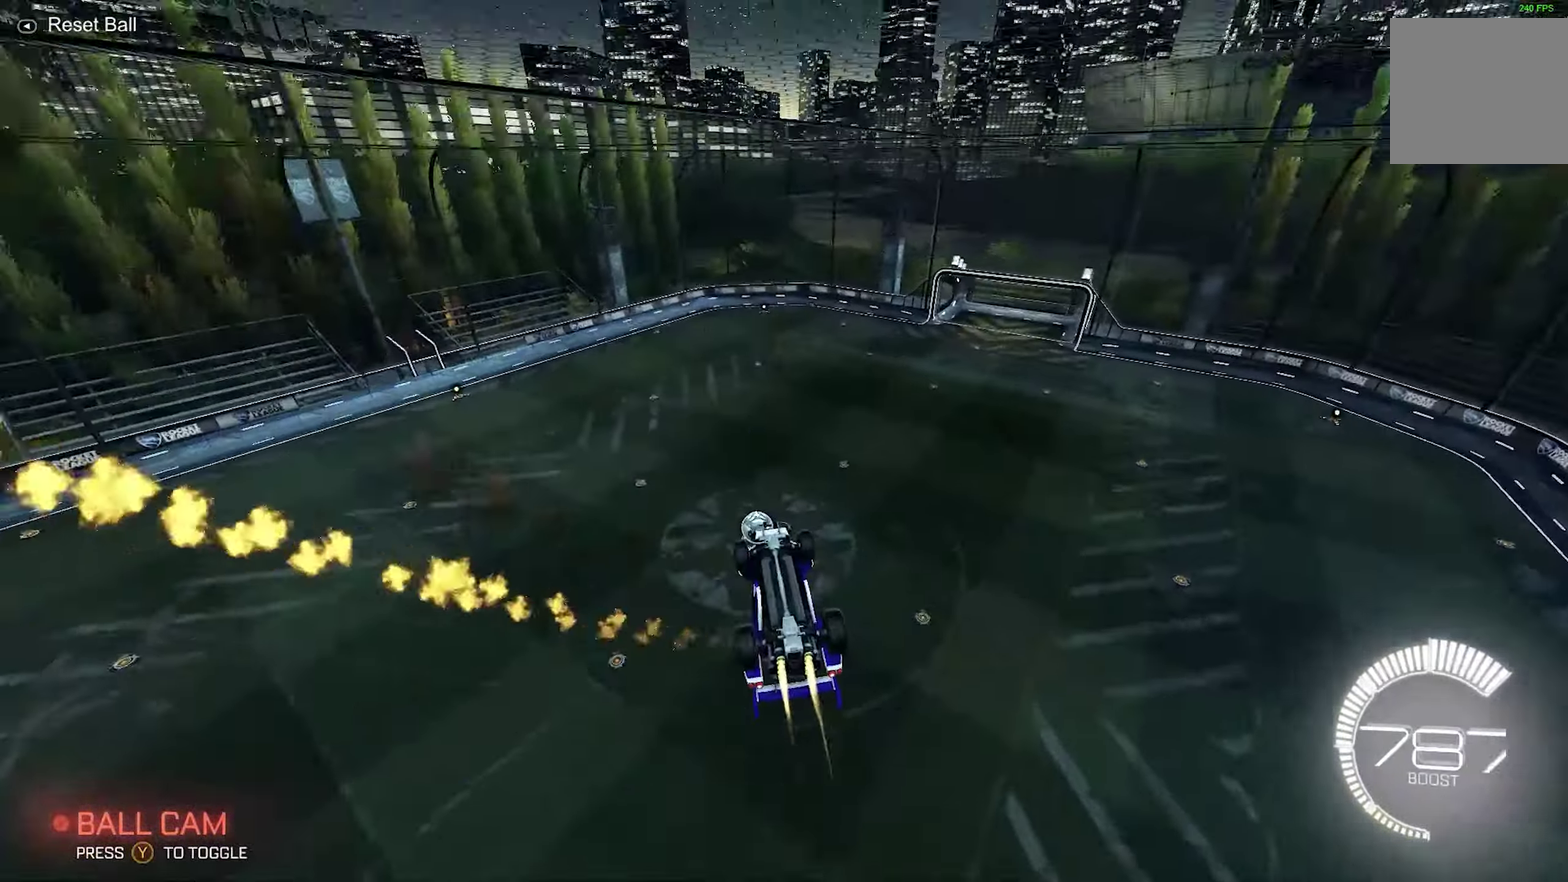
{"dt_ms": 600, "buttons": ["Y", "L1", "R1"], "left_stick": "down-left", "events": [[67, "left_stick", "down-right"], [100, "A", "up"], [133, "R2", "down"], [133, "left_stick", "down"], [150, "R1", "up"], [167, "L1", "down"], [183, "left_stick", "down-left"], [300, "left_stick", "left"], [450, "left_stick", "down-left"], [483, "Y", "down"], [500, "R1", "down"], [500, "R2", "up"]]}
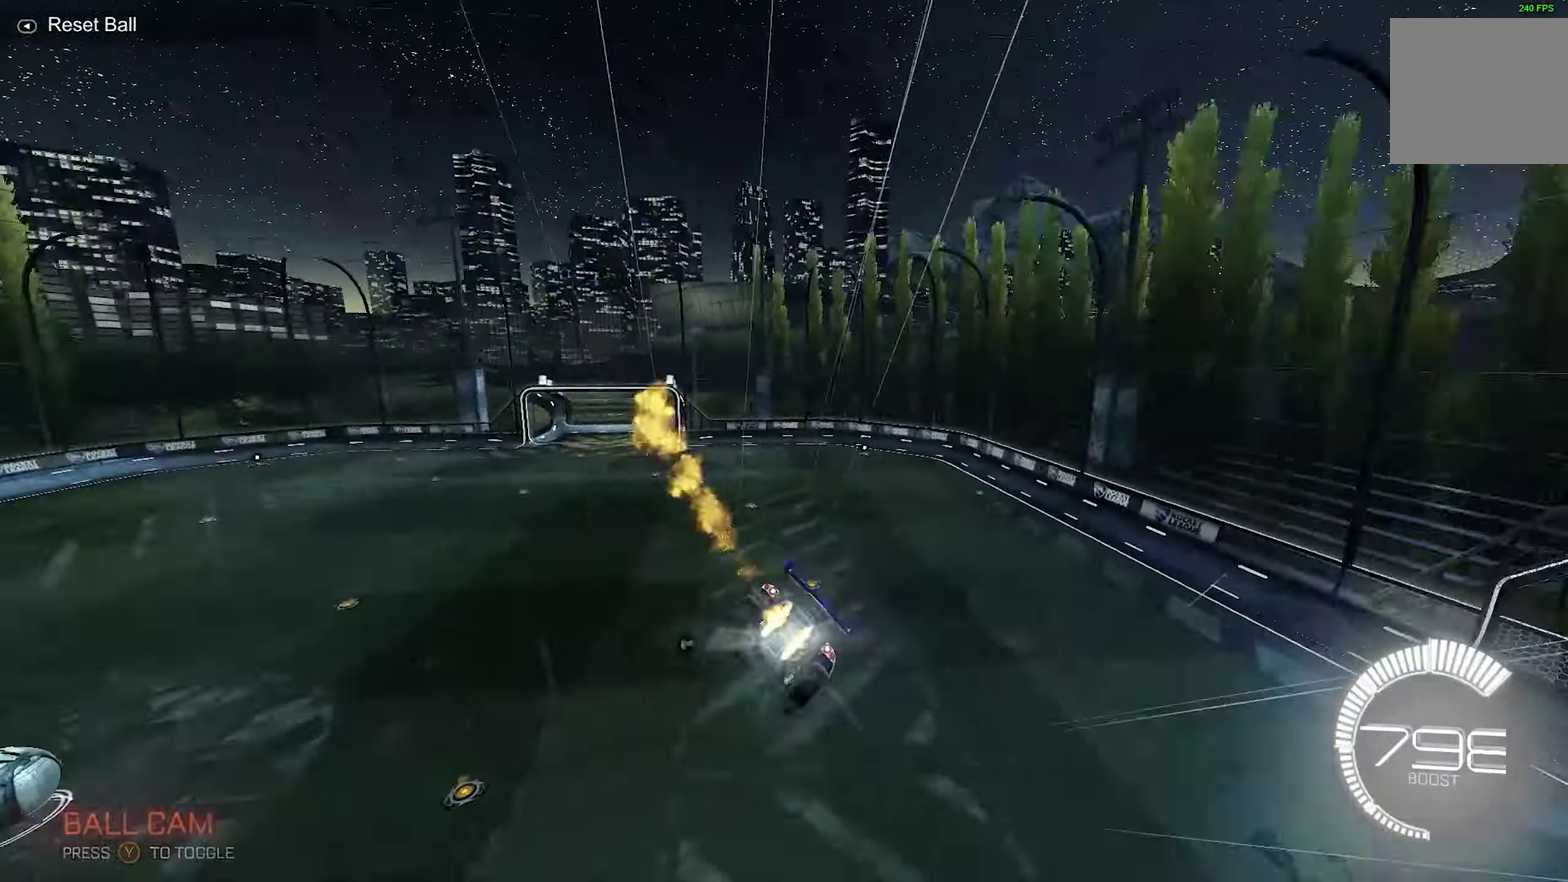
{"dt_ms": 600, "buttons": ["R1", "R2"], "left_stick": "up-left", "events": [[17, "L1", "up"], [33, "Y", "up"], [83, "left_stick", "center"], [333, "R2", "down"], [350, "R1", "up"], [400, "R1", "down"], [450, "left_stick", "up-left"]]}
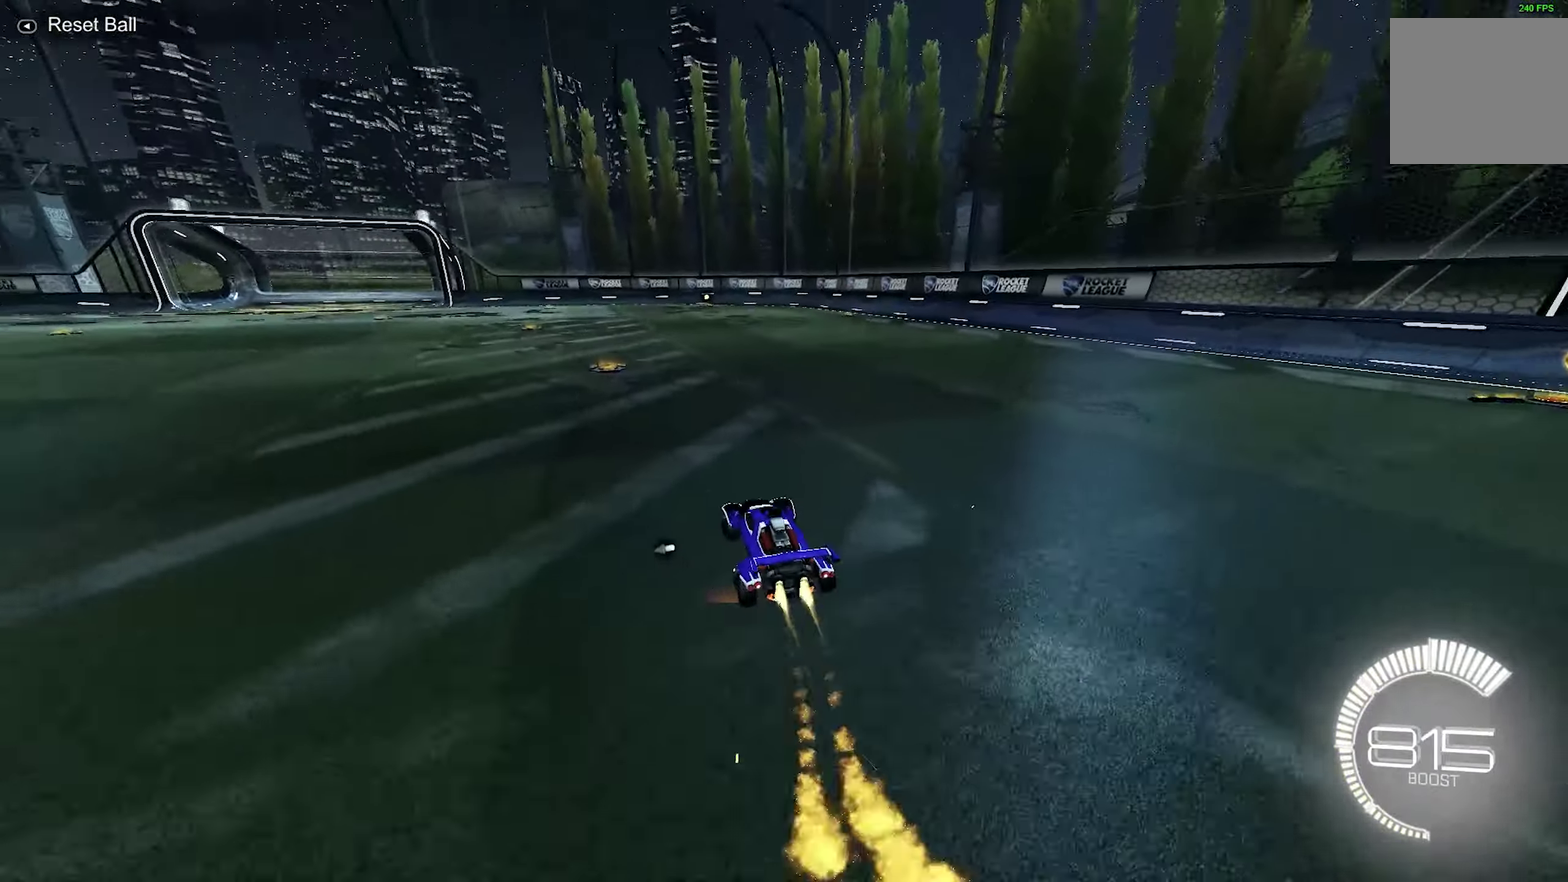
{"dt_ms": 267, "buttons": ["R2"], "left_stick": "left", "events": [[83, "R2", "up"], [183, "left_stick", "left"], [233, "R1", "up"], [233, "R2", "down"]]}